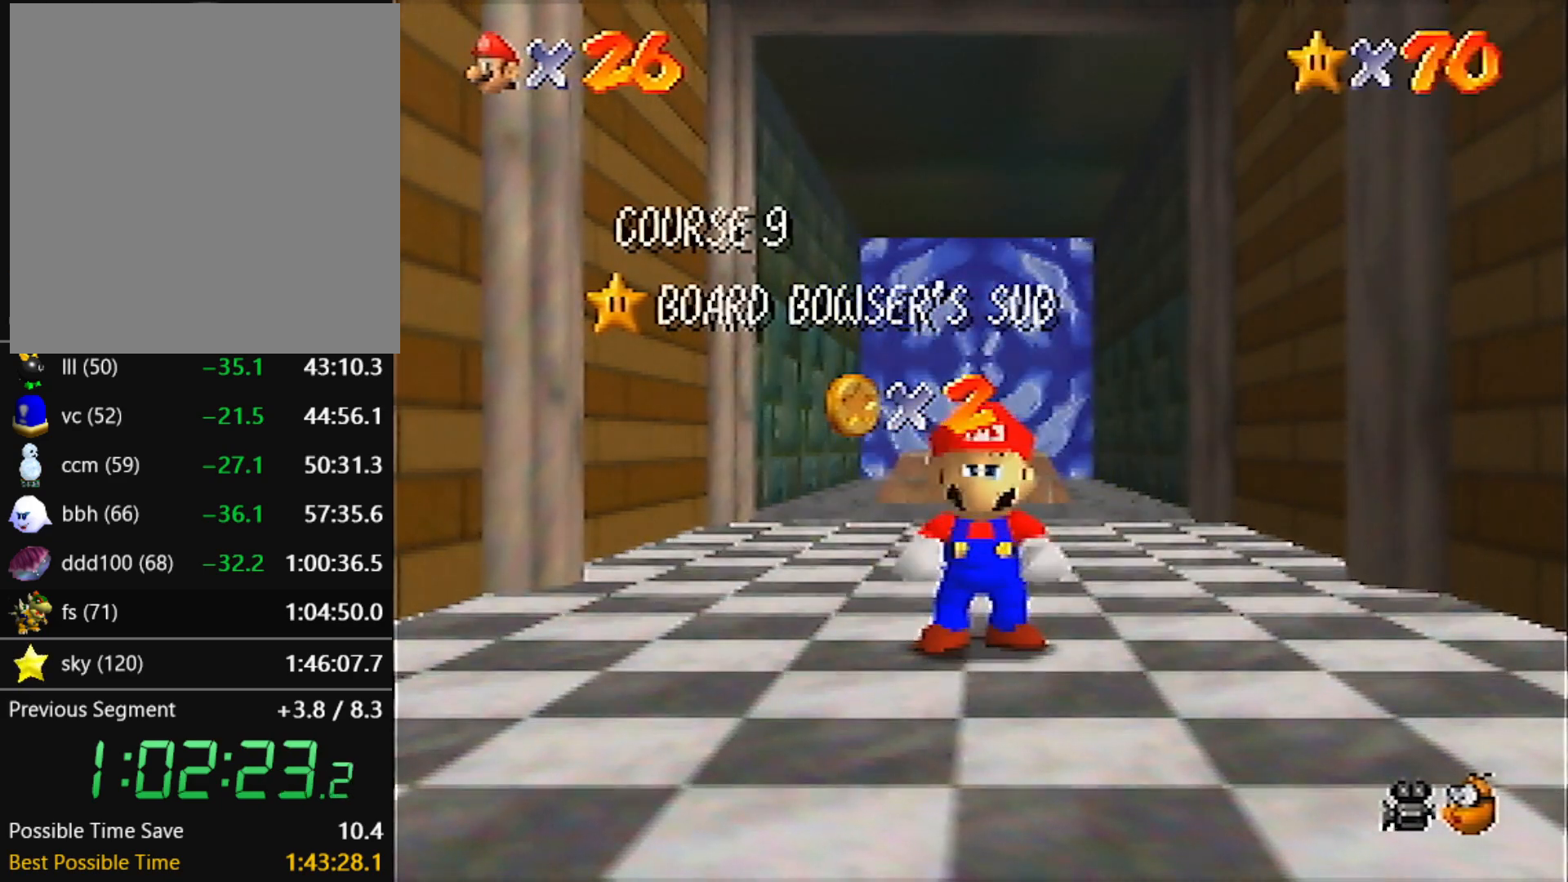
Gameplay with a controller (Nintendo layout); each line is a JSON object with the inputs held at the frame after it. "events" lists button and stick changes between this image and that frame as [ms after this image, input, new state], when the widget could be followed in between. Not read: L3 R3.
{"buttons": ["A"], "left_stick": "center", "events": [[167, "left_stick", "down"], [468, "A", "down"], [501, "left_stick", "center"]]}
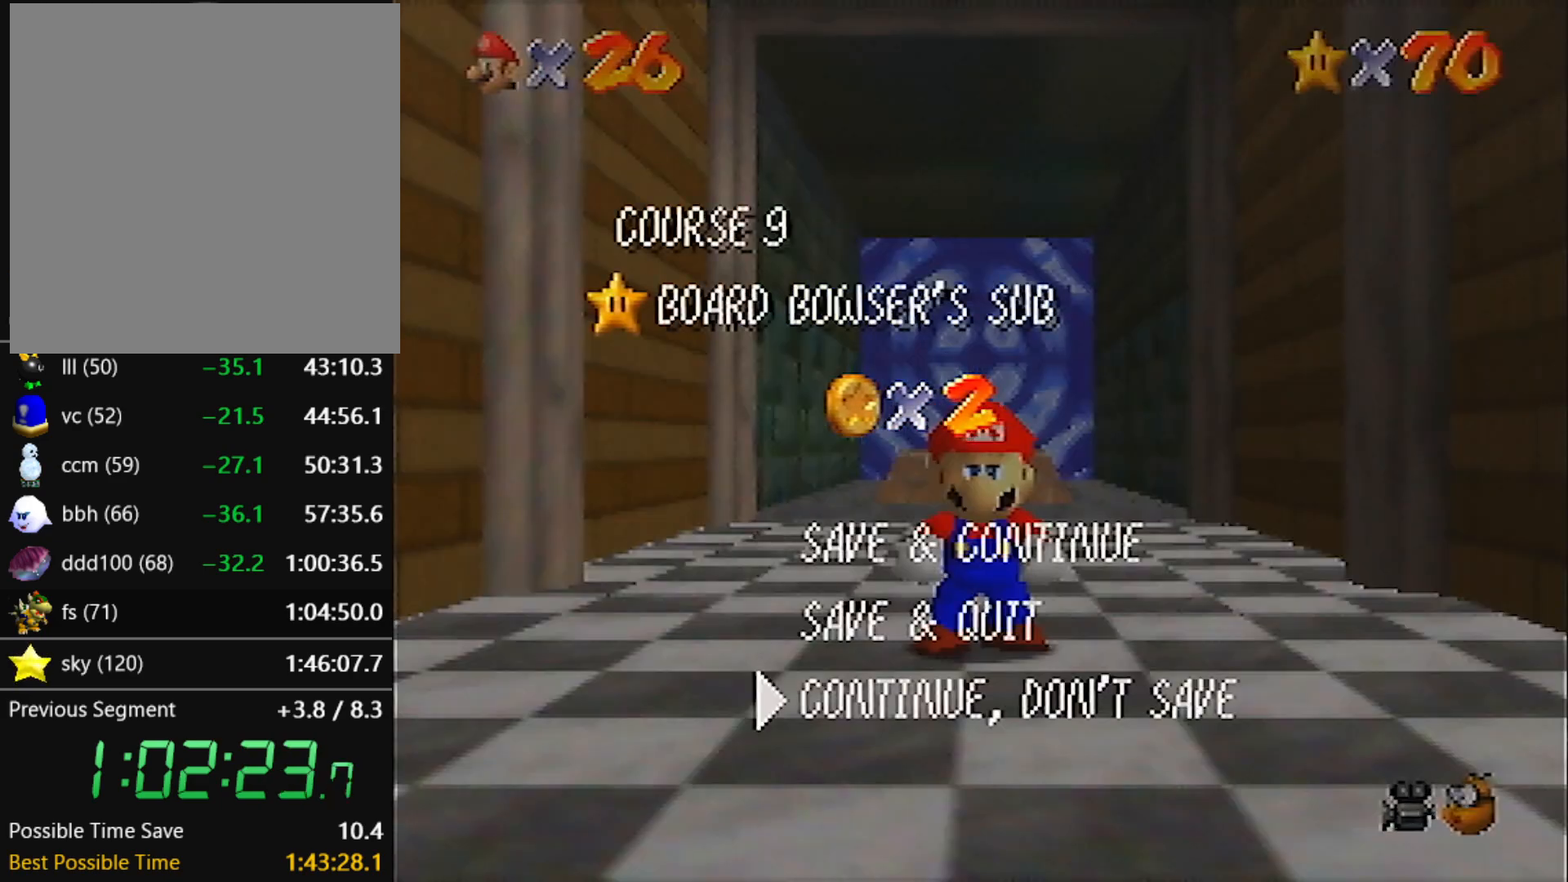
{"buttons": [], "left_stick": "up", "events": [[33, "A", "up"], [33, "left_stick", "up"]]}
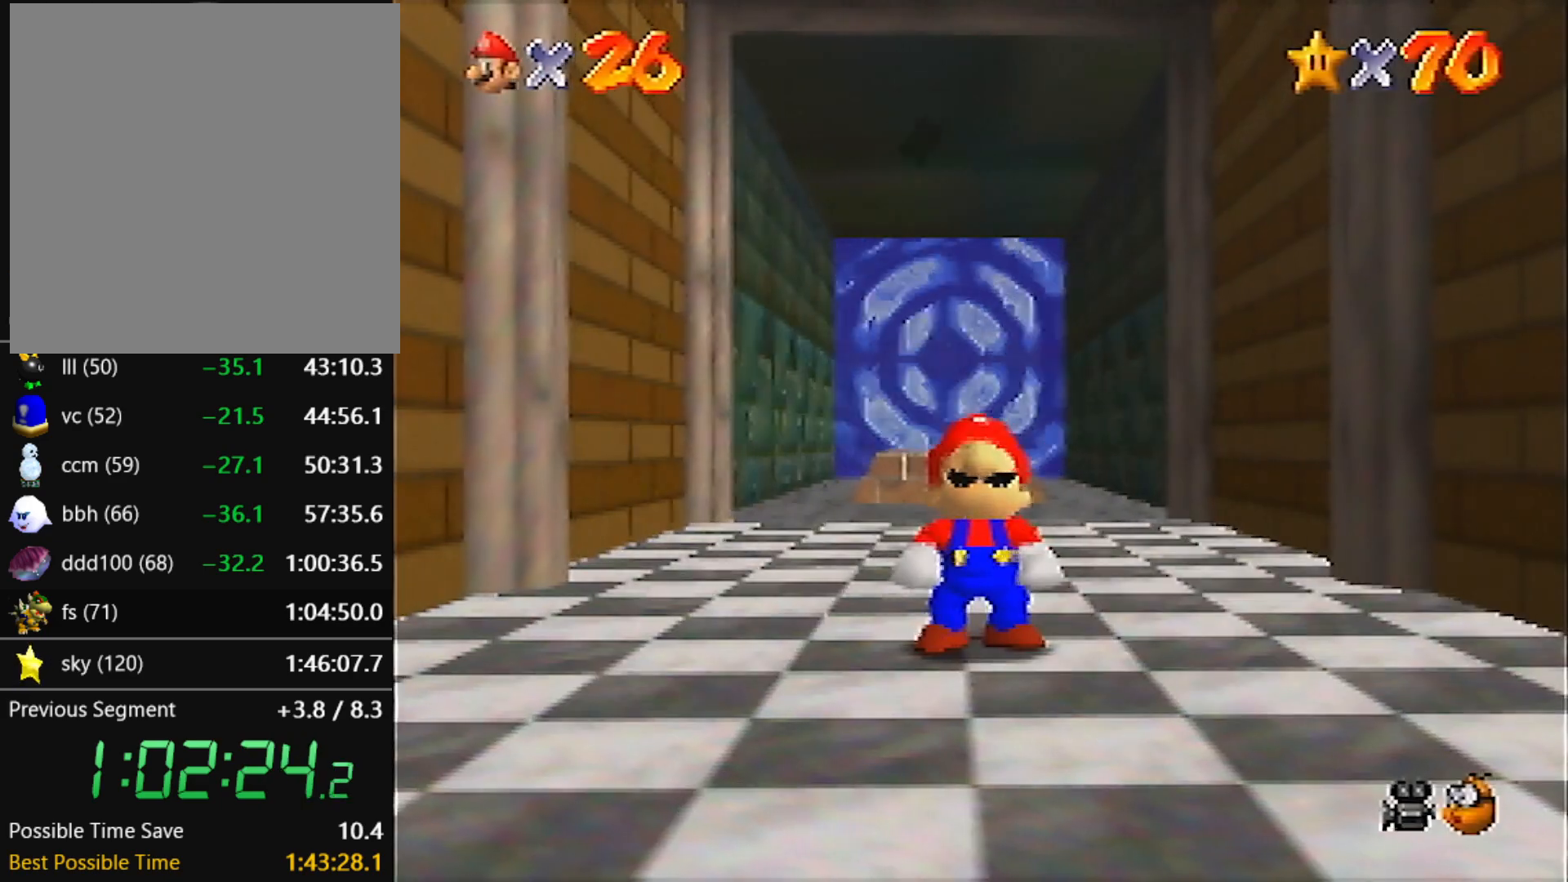
{"buttons": ["R1", "C_DOWN"], "left_stick": "up", "events": [[234, "A", "down"], [267, "B", "down"], [334, "A", "up"], [334, "B", "up"], [468, "C_DOWN", "down"], [468, "R1", "down"]]}
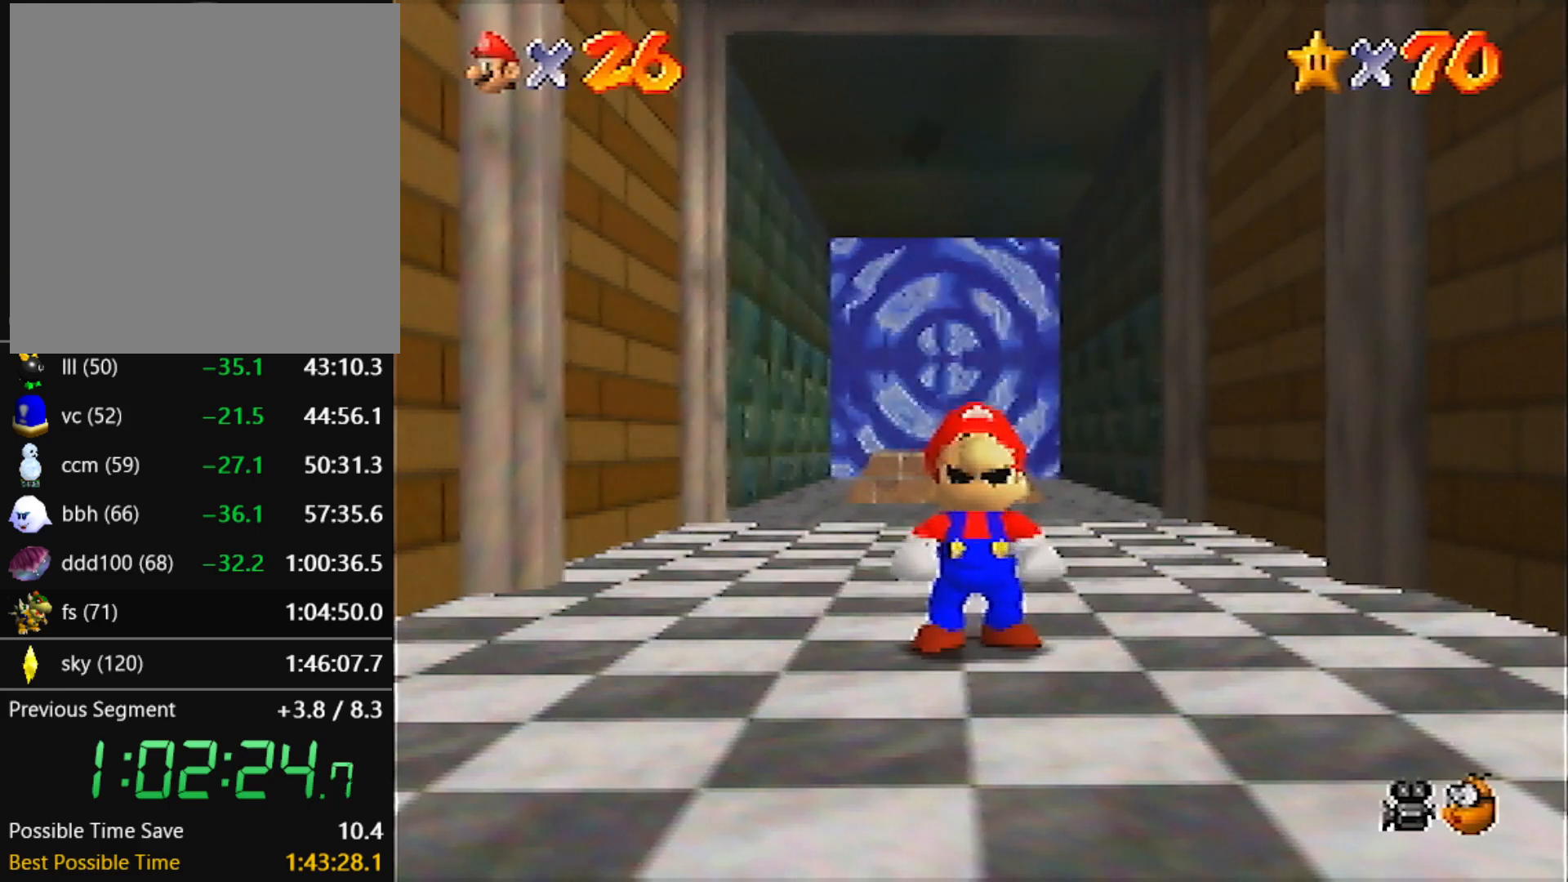
{"buttons": [], "left_stick": "up", "events": [[100, "C_DOWN", "up"], [100, "R1", "up"]]}
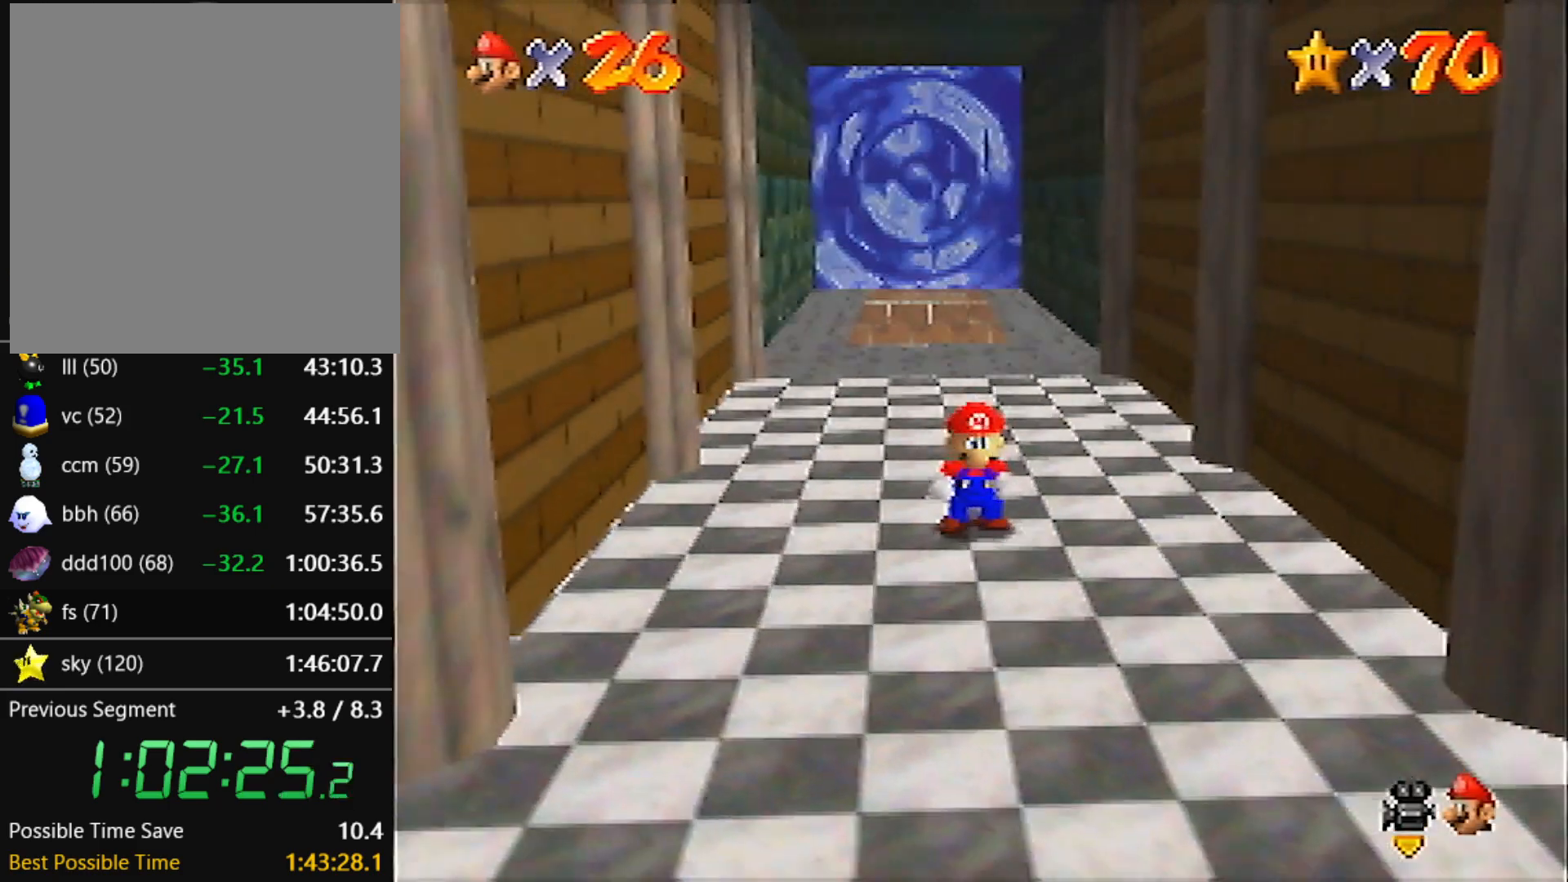
{"buttons": [], "left_stick": "up", "events": [[167, "A", "down"], [301, "B", "down"], [401, "A", "up"], [401, "B", "up"]]}
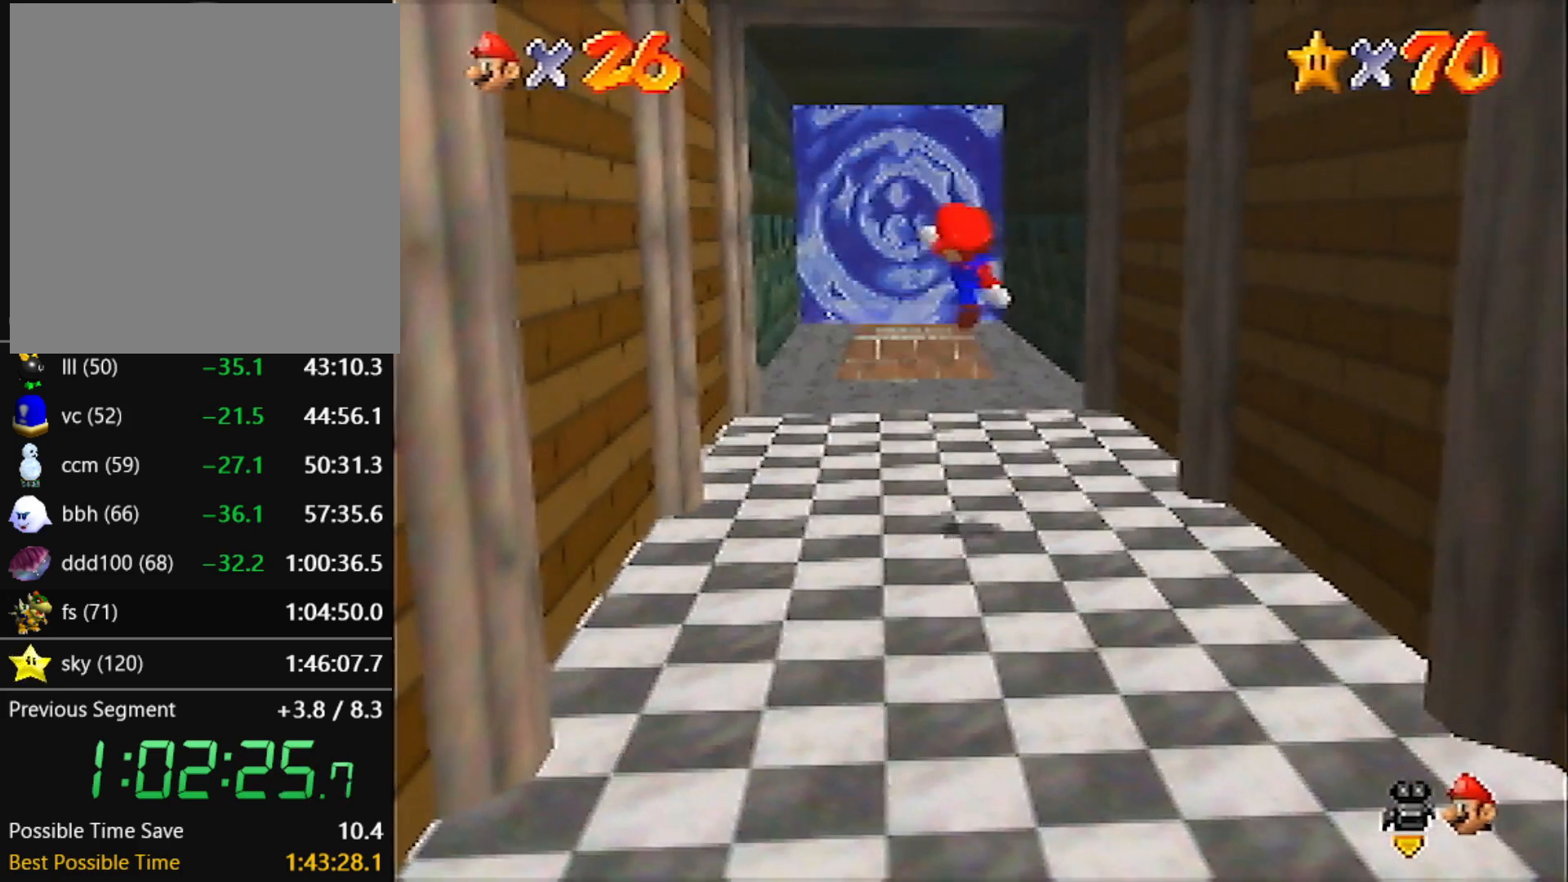
{"buttons": ["A"], "left_stick": "up-left", "events": [[367, "A", "down"], [434, "left_stick", "up-left"]]}
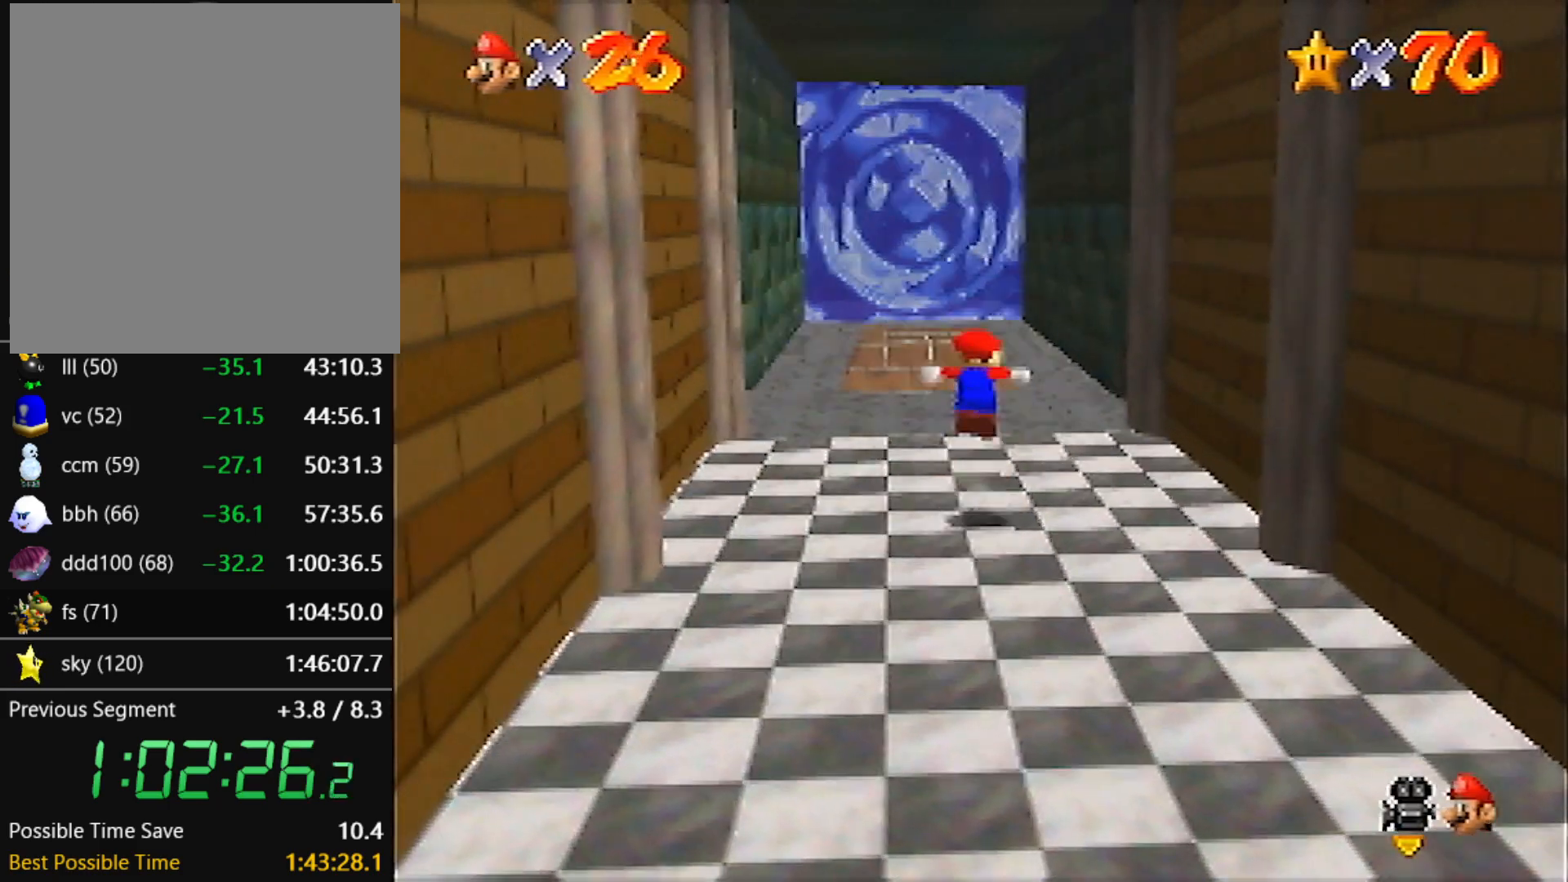
{"buttons": [], "left_stick": "up-left", "events": [[101, "B", "down"], [301, "B", "up"], [334, "A", "up"]]}
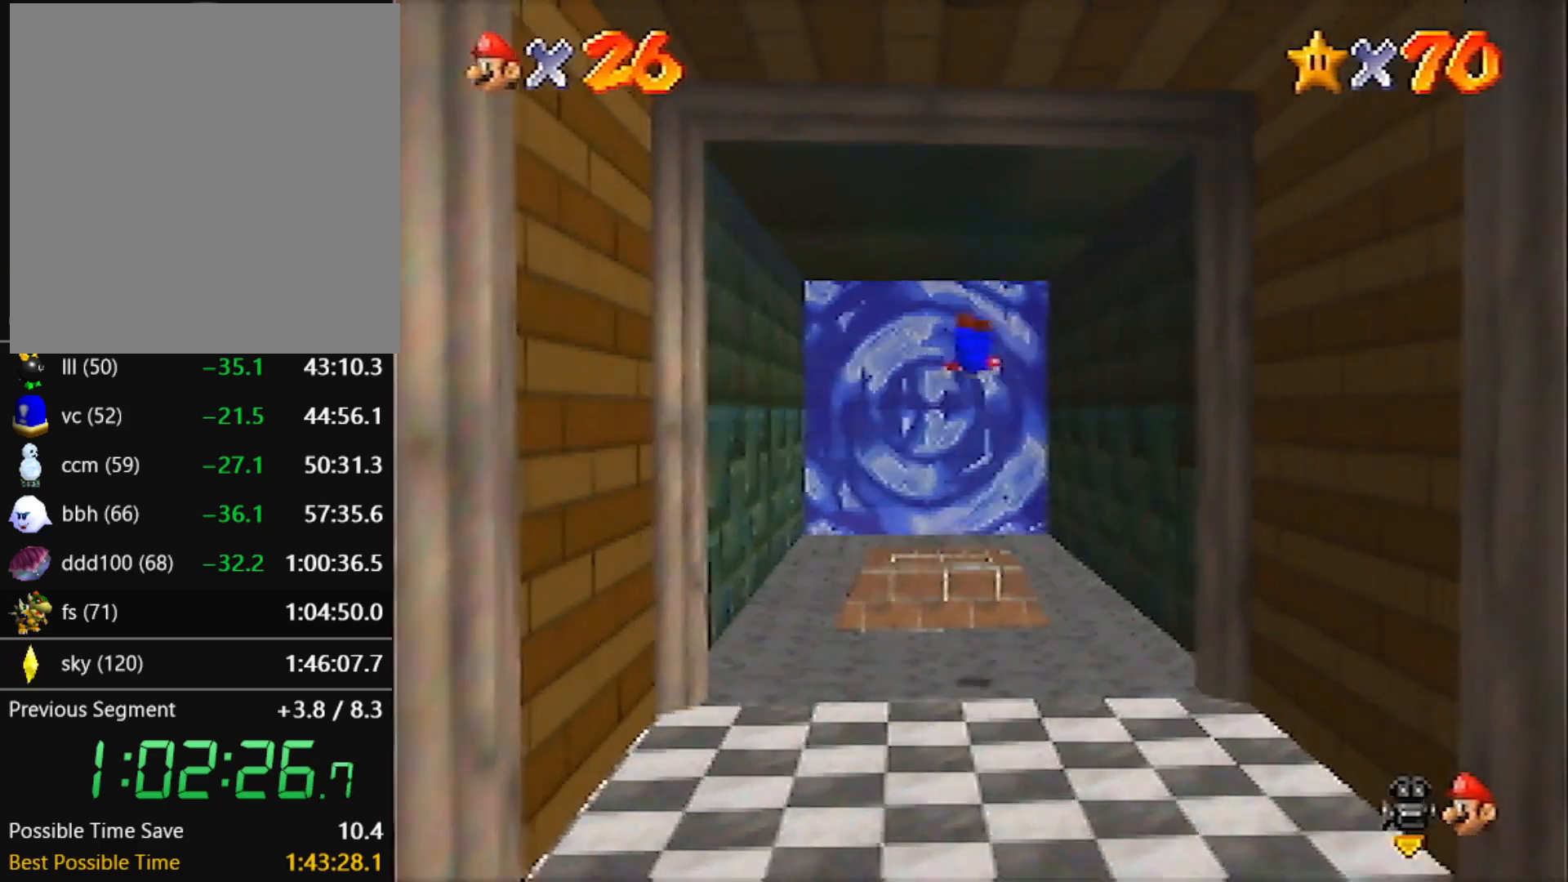
{"buttons": ["B"], "left_stick": "center", "events": [[500, "B", "down"], [500, "left_stick", "center"]]}
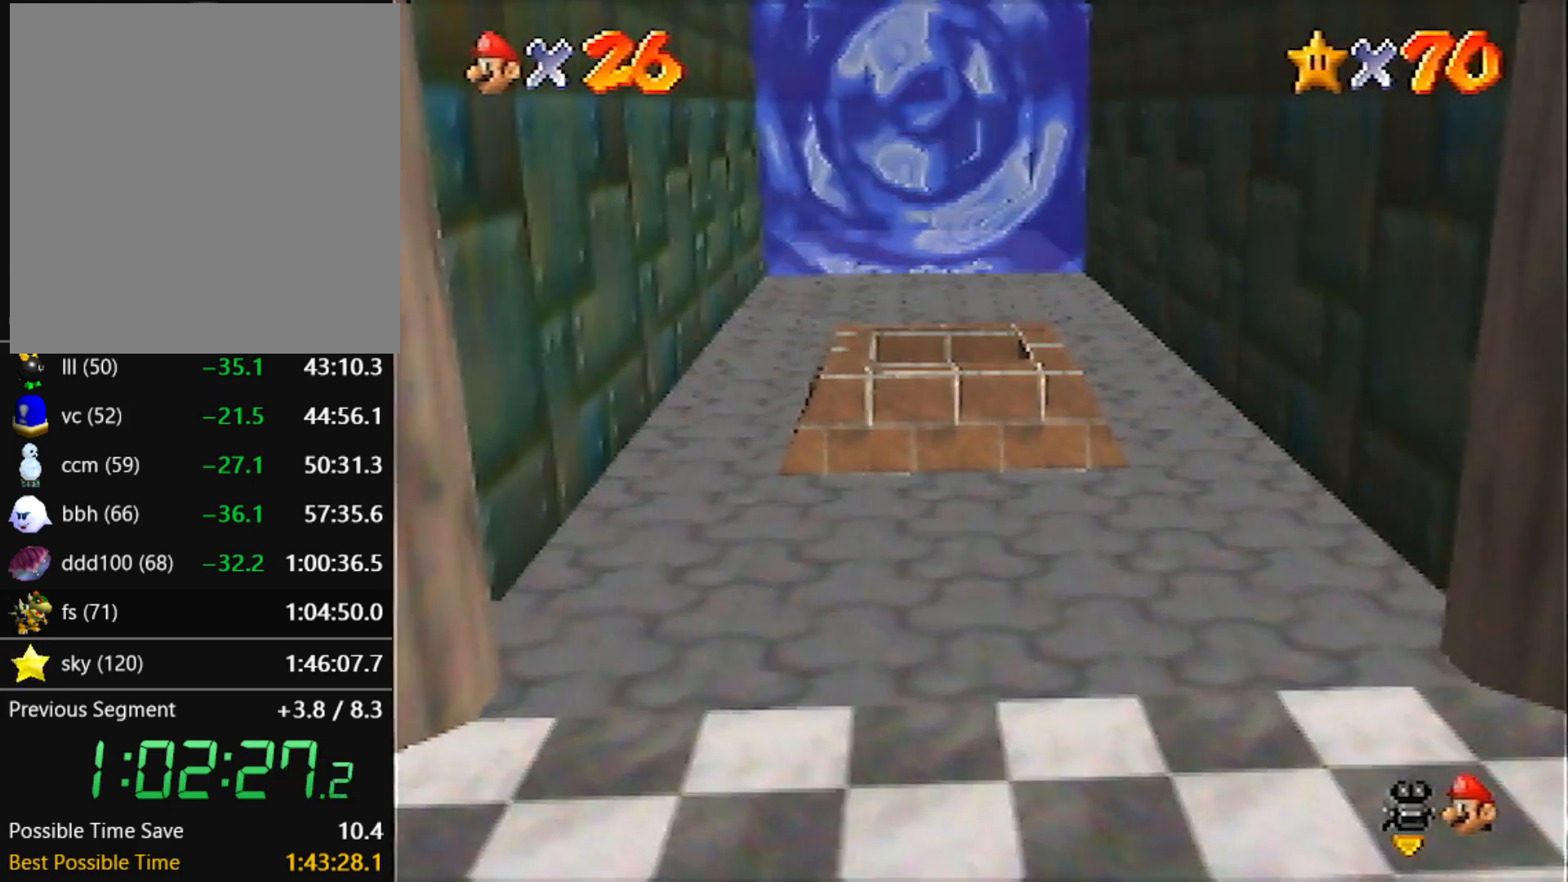
{"buttons": [], "left_stick": "center", "events": [[67, "B", "up"]]}
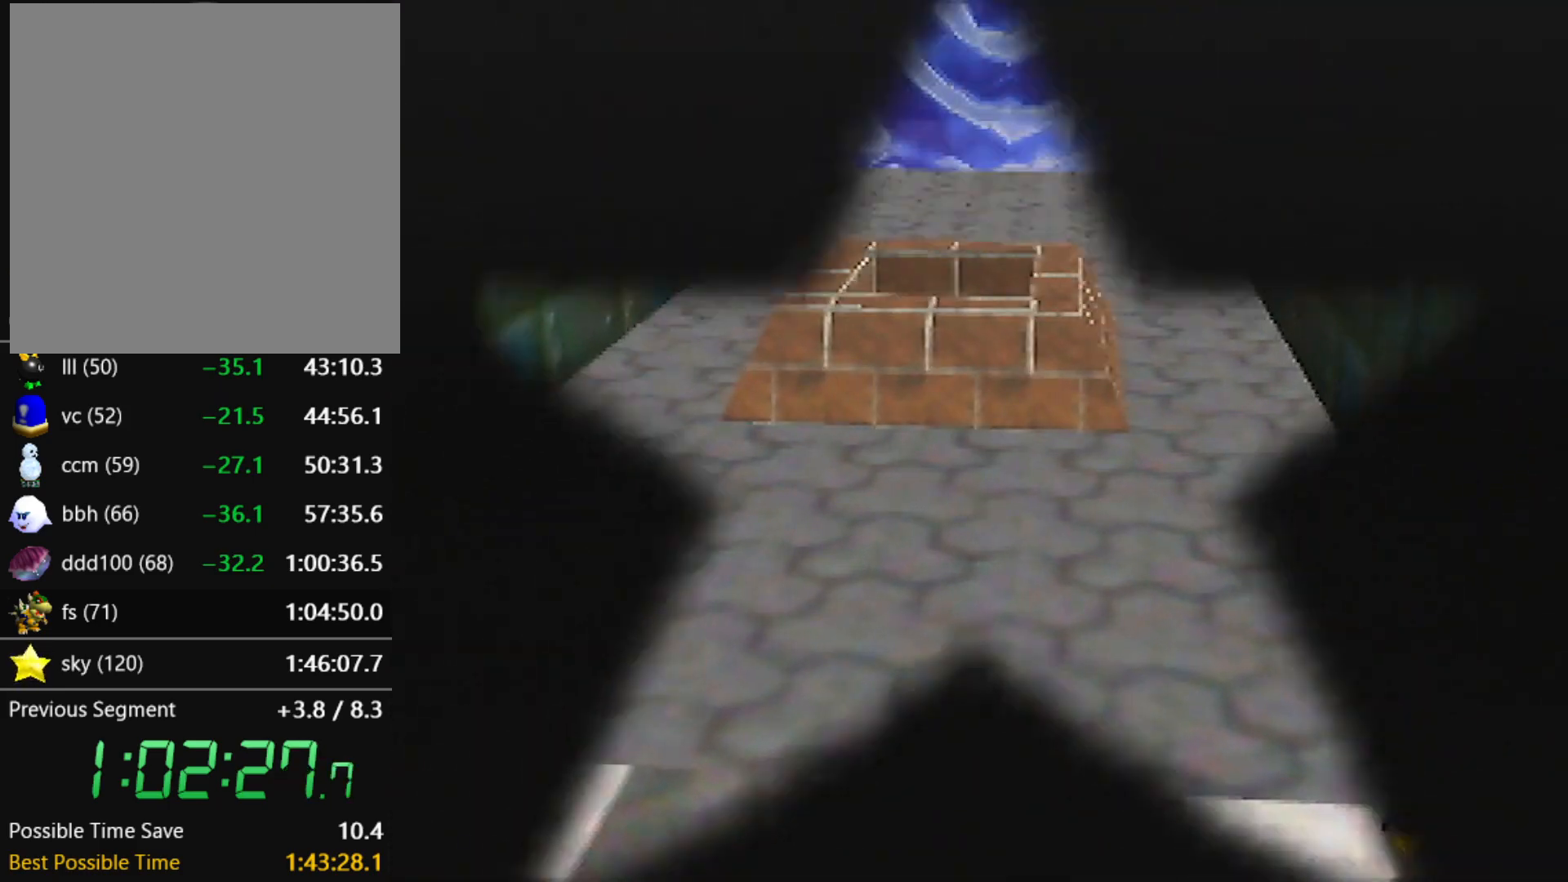
{"buttons": [], "left_stick": "center", "events": []}
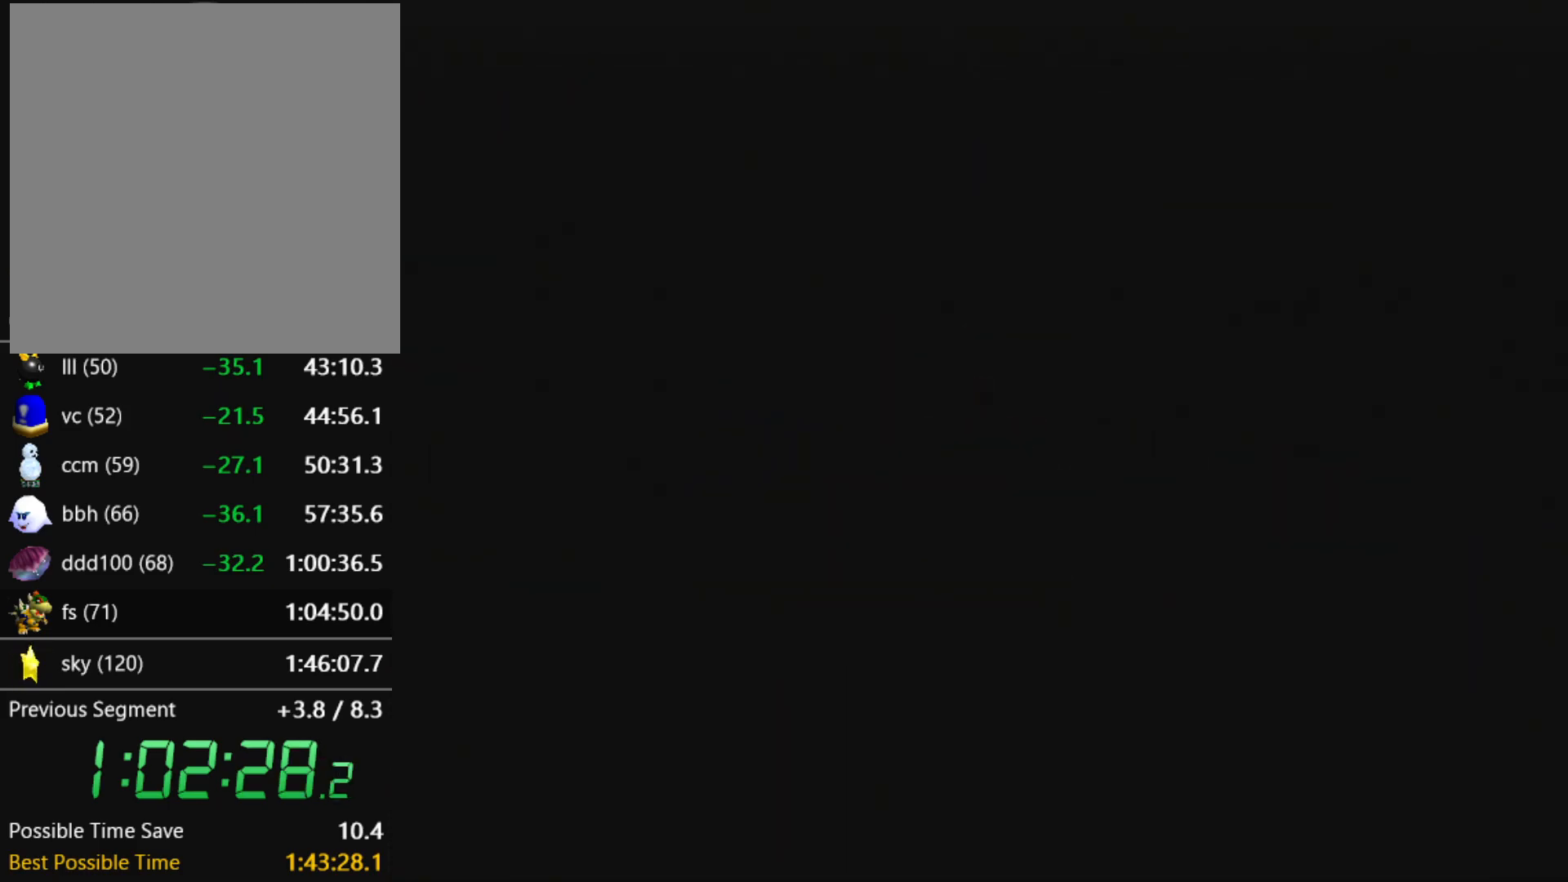
{"buttons": ["C_LEFT"], "left_stick": "center", "events": [[334, "C_LEFT", "down"], [401, "C_LEFT", "up"], [434, "C_LEFT", "down"]]}
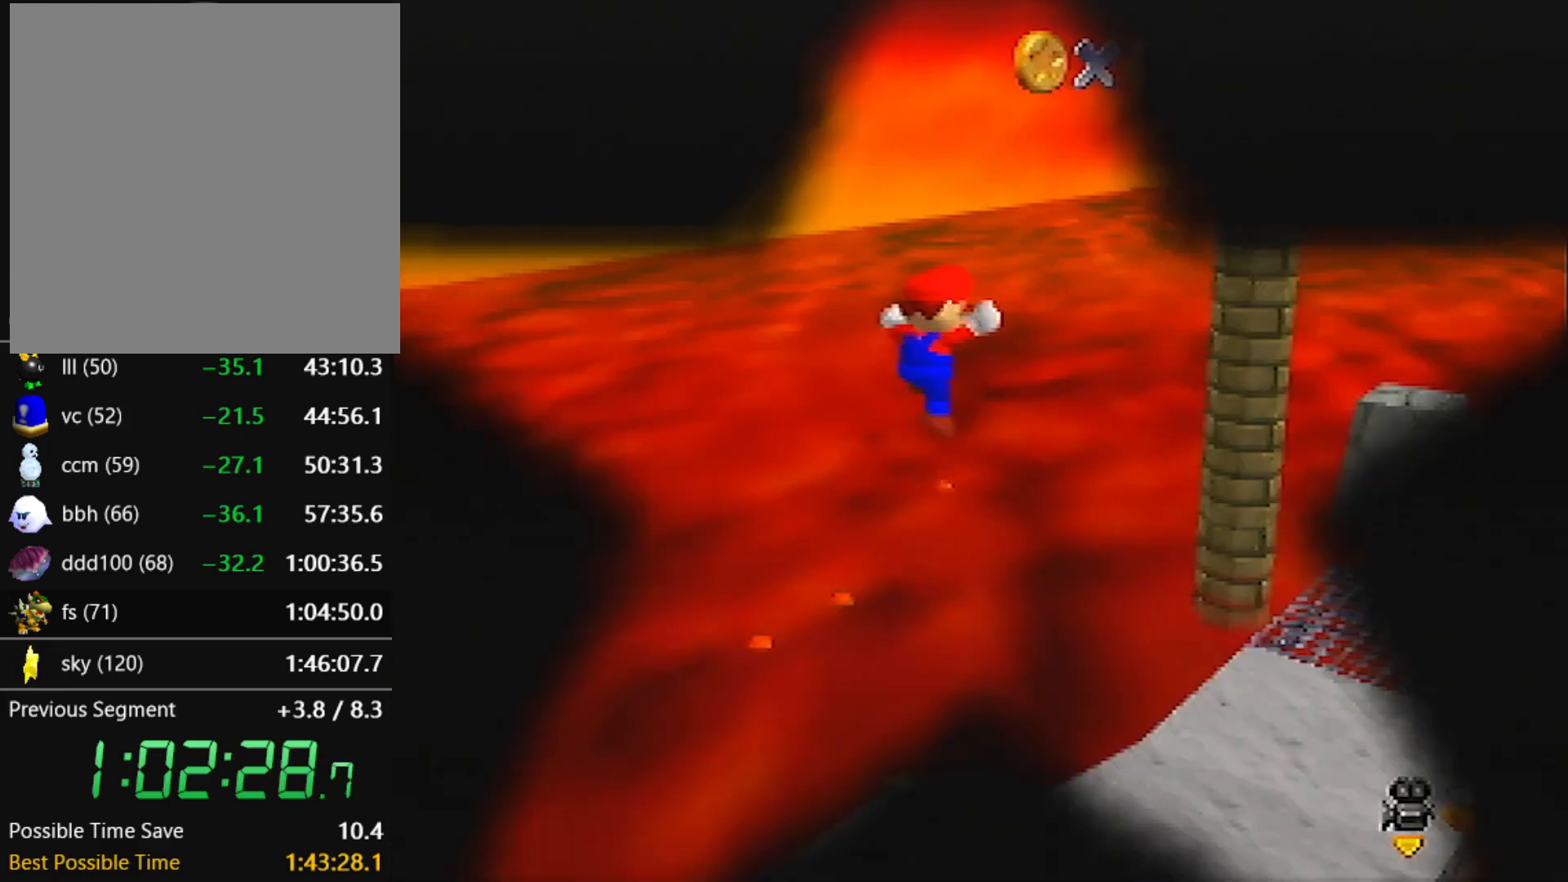
{"buttons": [], "left_stick": "up", "events": [[33, "C_LEFT", "up"], [167, "left_stick", "up"]]}
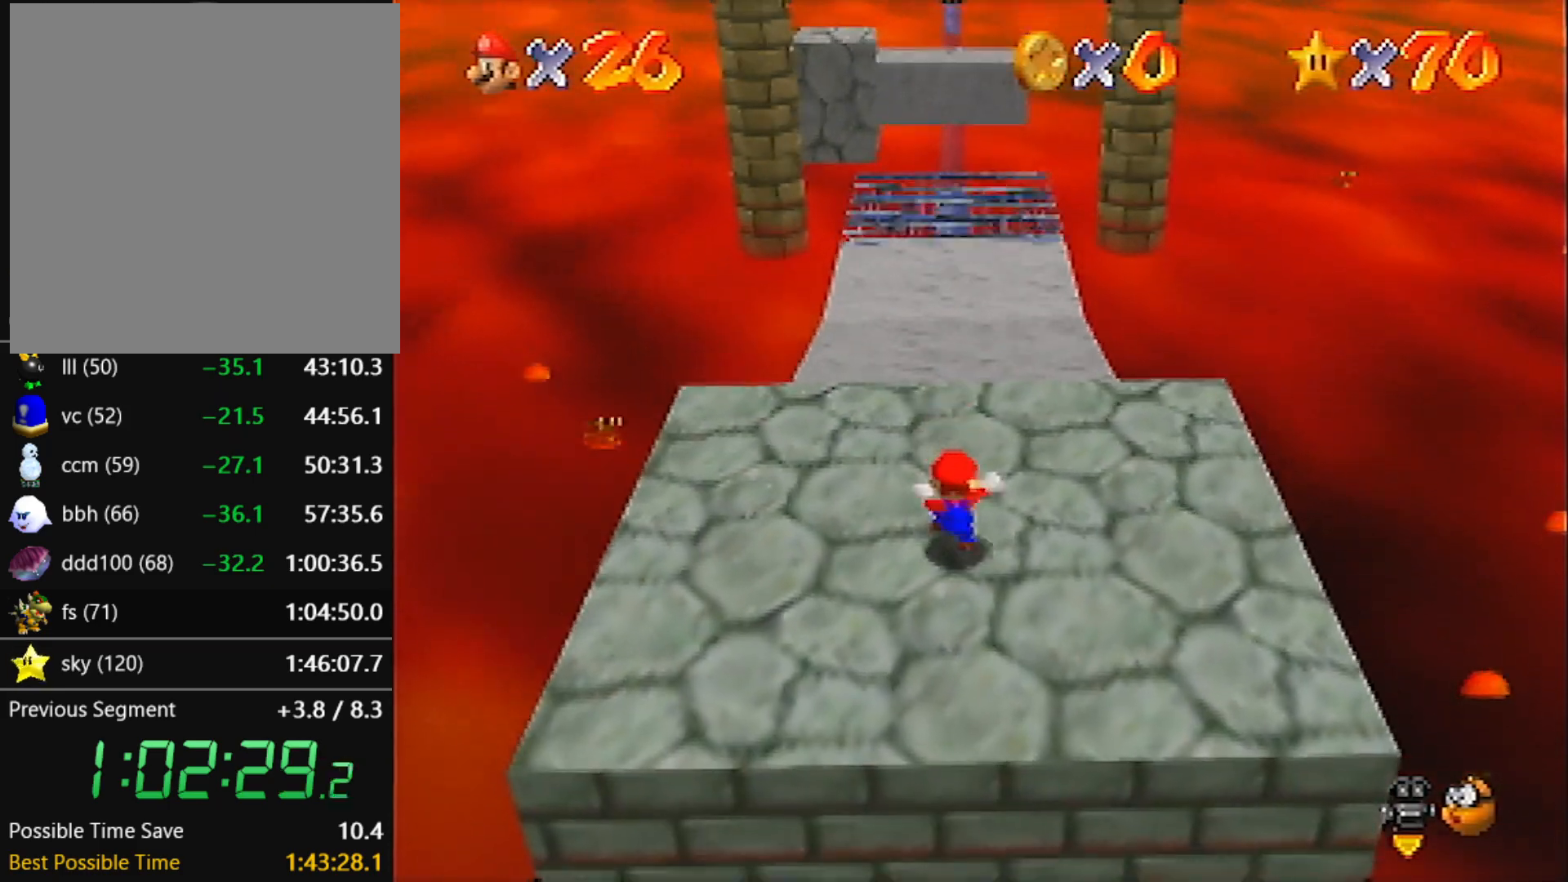
{"buttons": [], "left_stick": "up", "events": []}
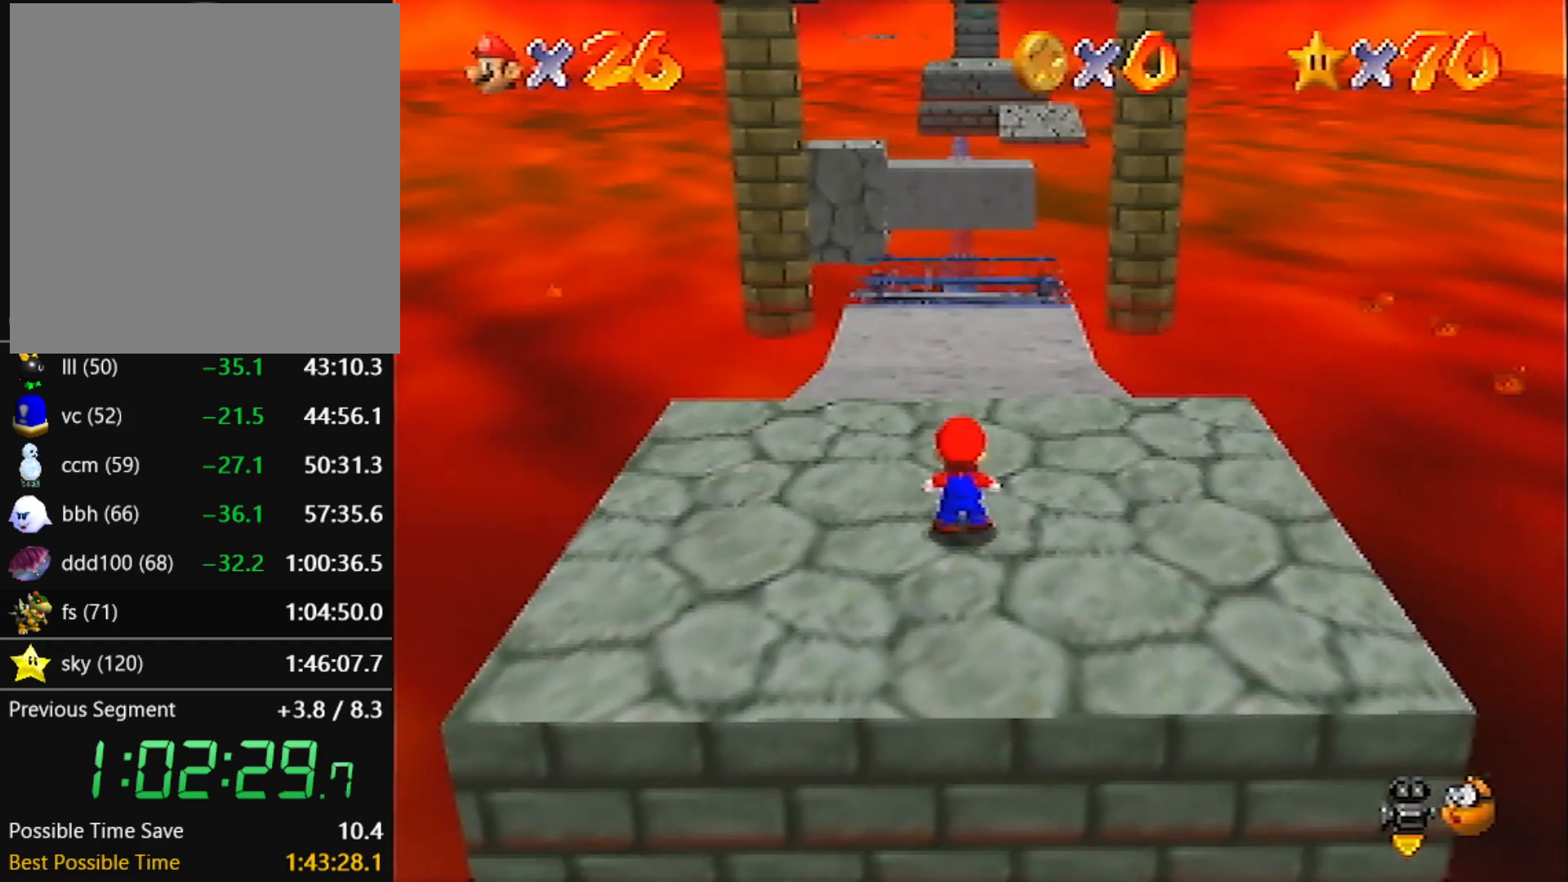
{"buttons": ["A", "Z"], "left_stick": "up", "events": [[400, "Z", "down"], [467, "A", "down"]]}
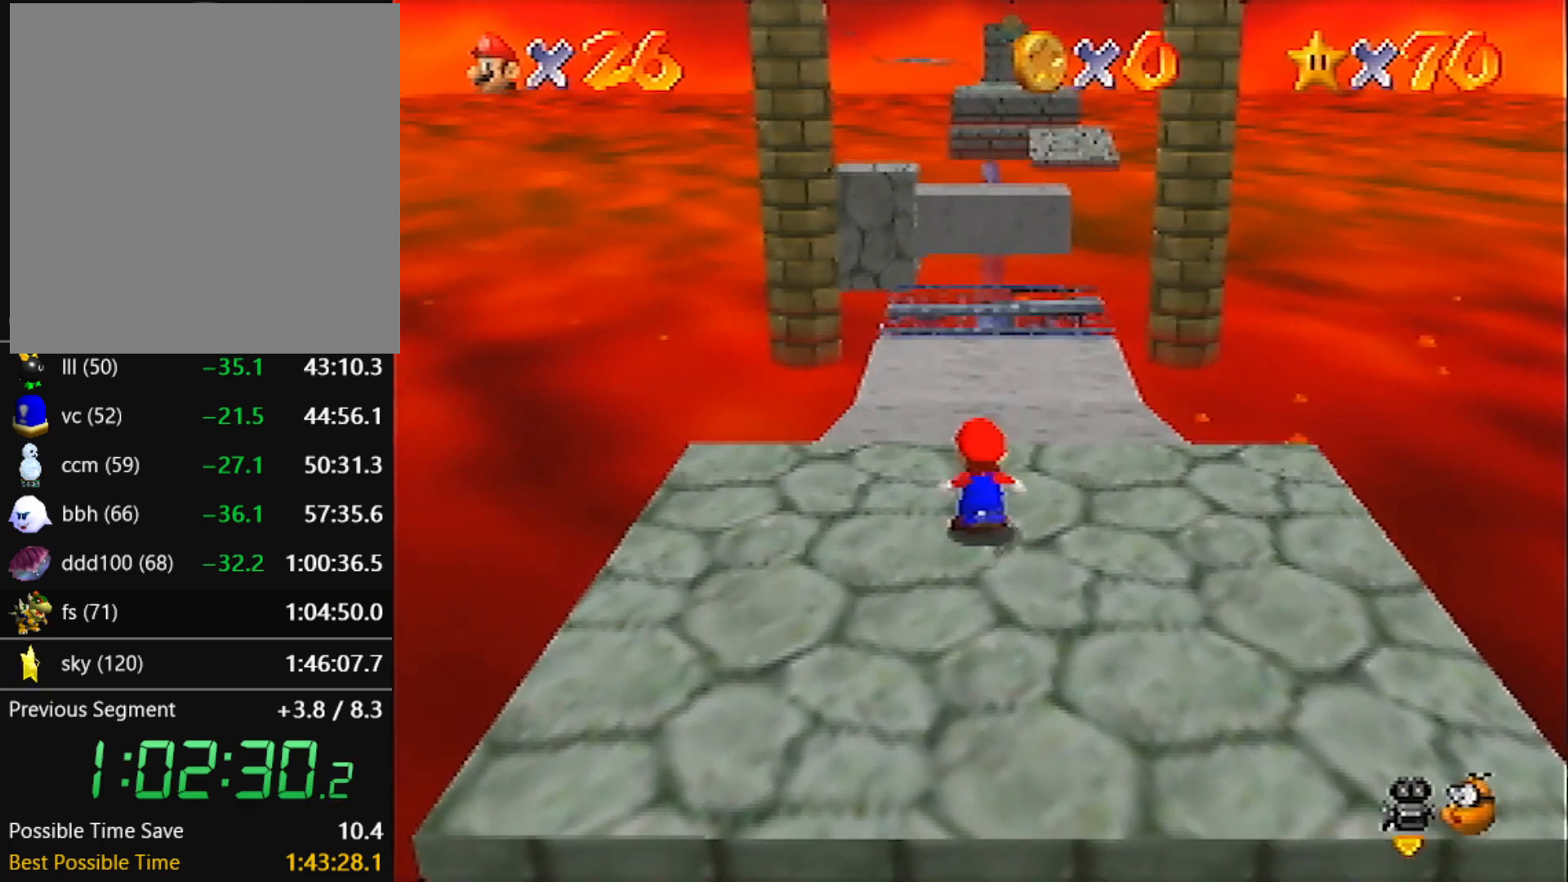
{"buttons": ["Z"], "left_stick": "up", "events": [[101, "A", "up"]]}
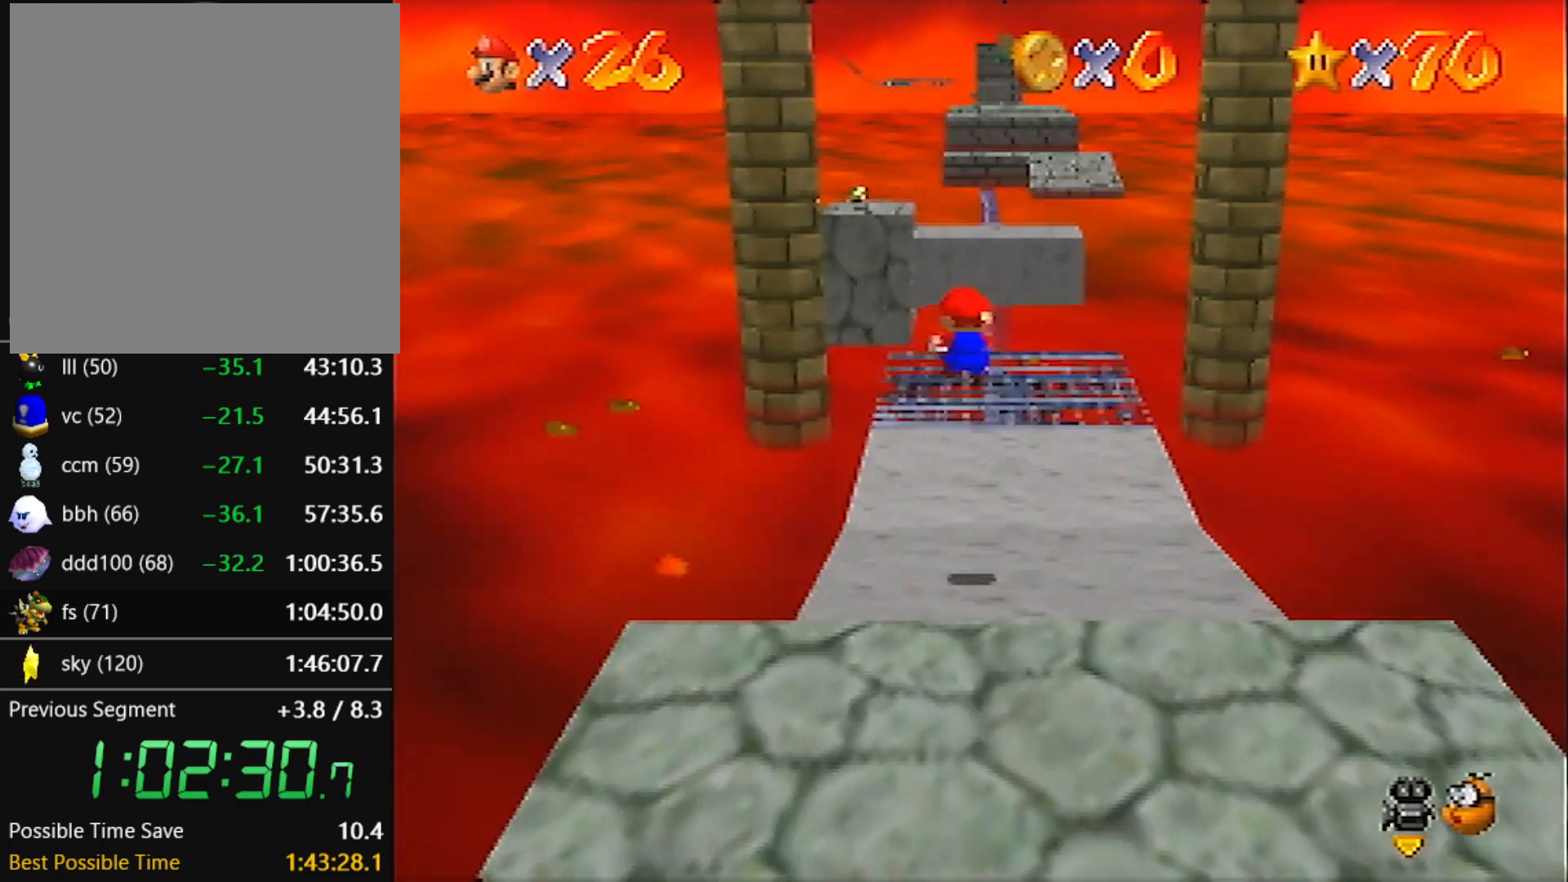
{"buttons": ["Z"], "left_stick": "up", "events": []}
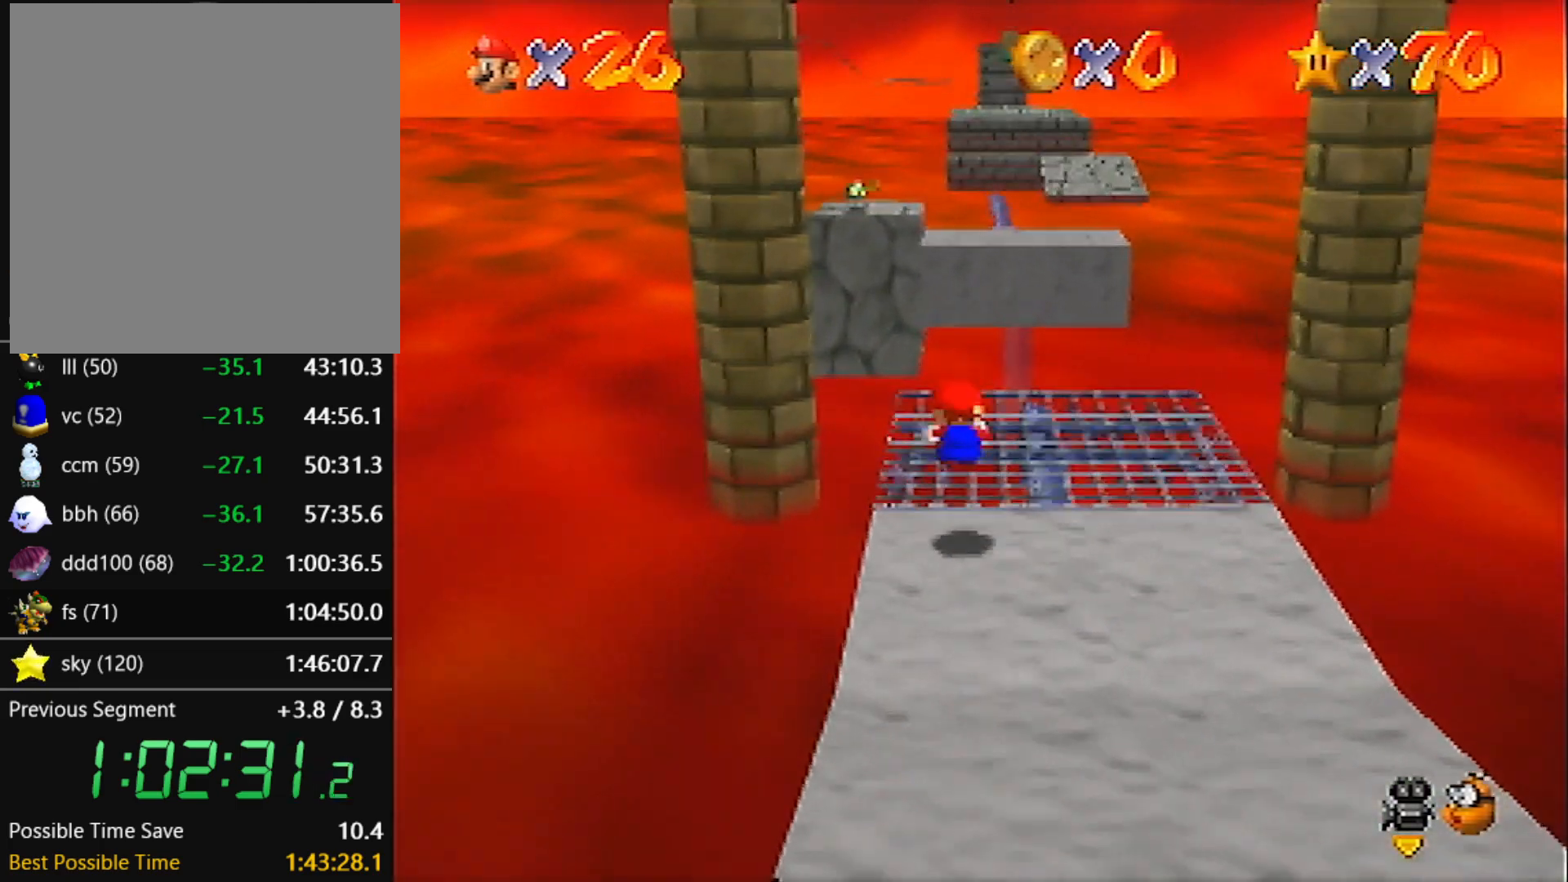
{"buttons": ["Z"], "left_stick": "up", "events": [[167, "A", "down"], [267, "A", "up"]]}
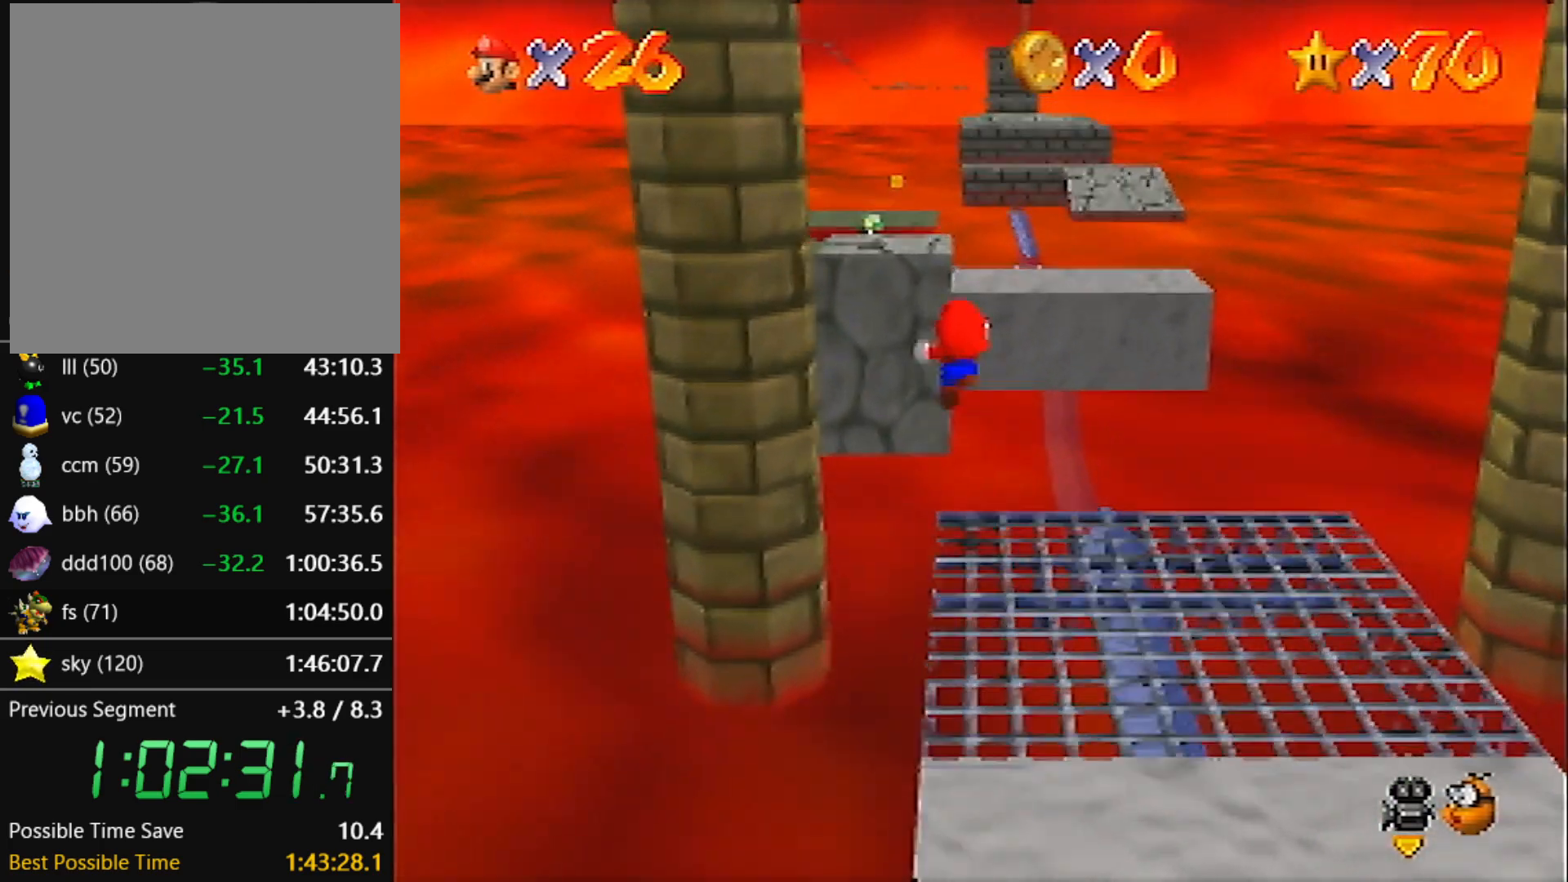
{"buttons": [], "left_stick": "up", "events": [[67, "Z", "up"]]}
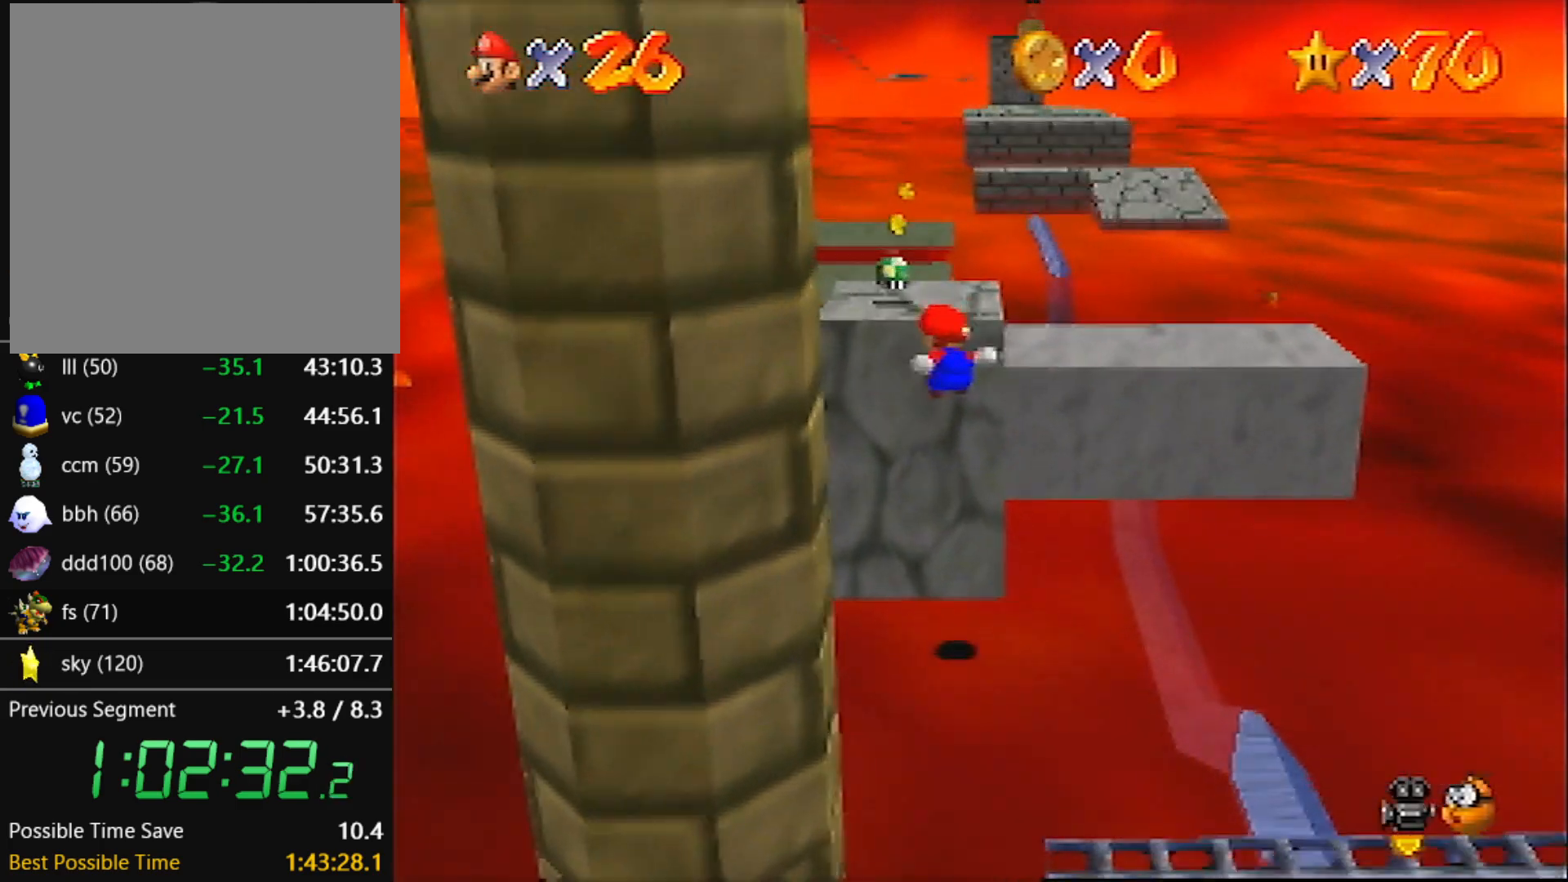
{"buttons": [], "left_stick": "up", "events": [[367, "A", "down"], [367, "B", "down"], [501, "A", "up"], [501, "B", "up"]]}
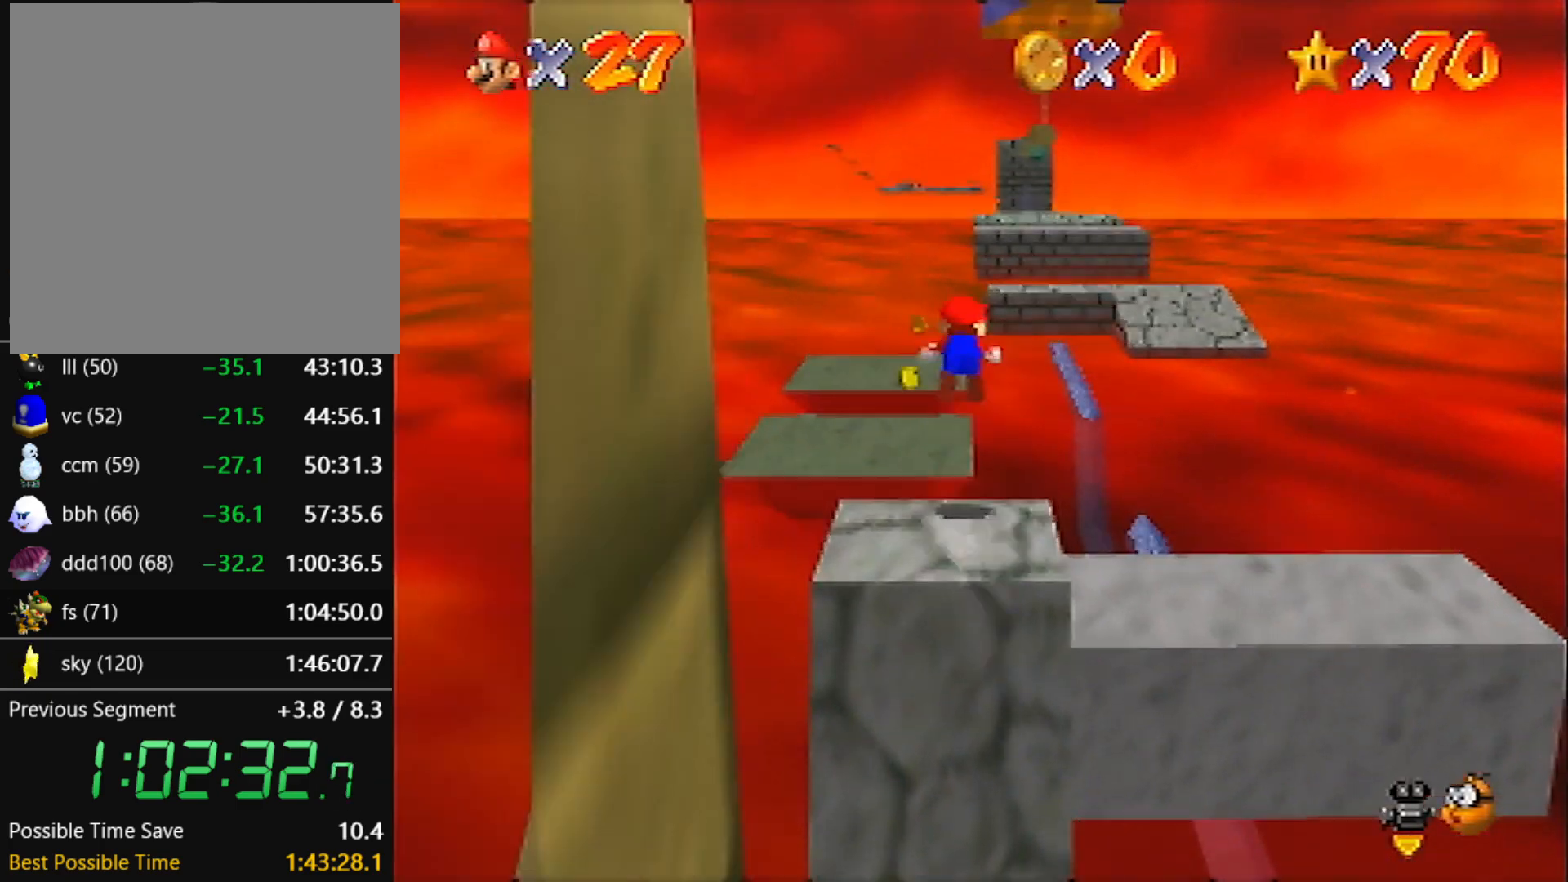
{"buttons": [], "left_stick": "up", "events": []}
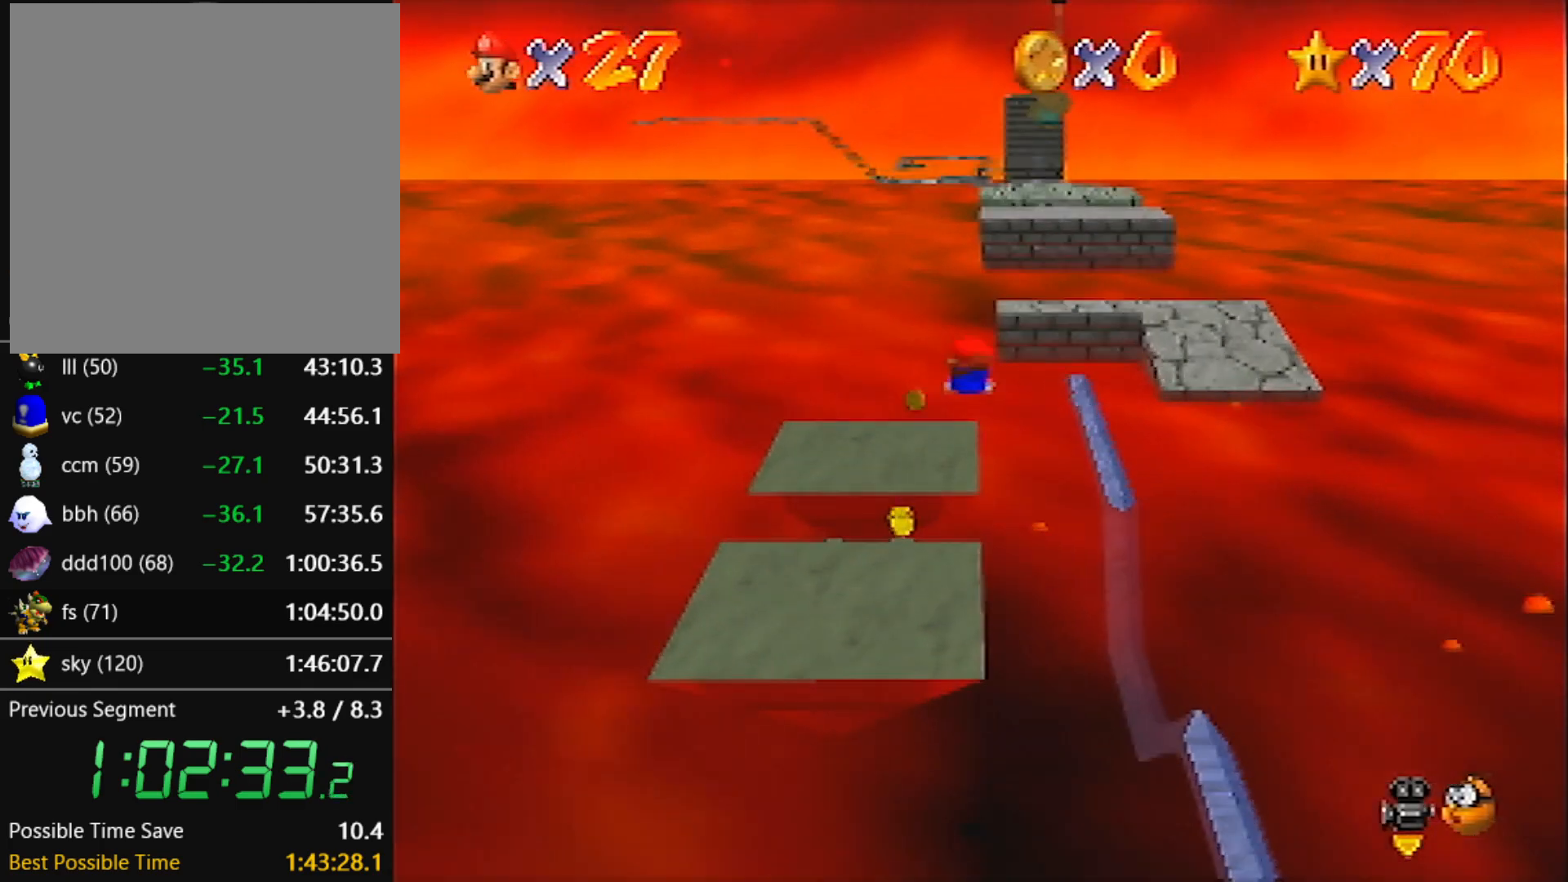
{"buttons": ["A", "B"], "left_stick": "up", "events": [[434, "A", "down"], [434, "B", "down"]]}
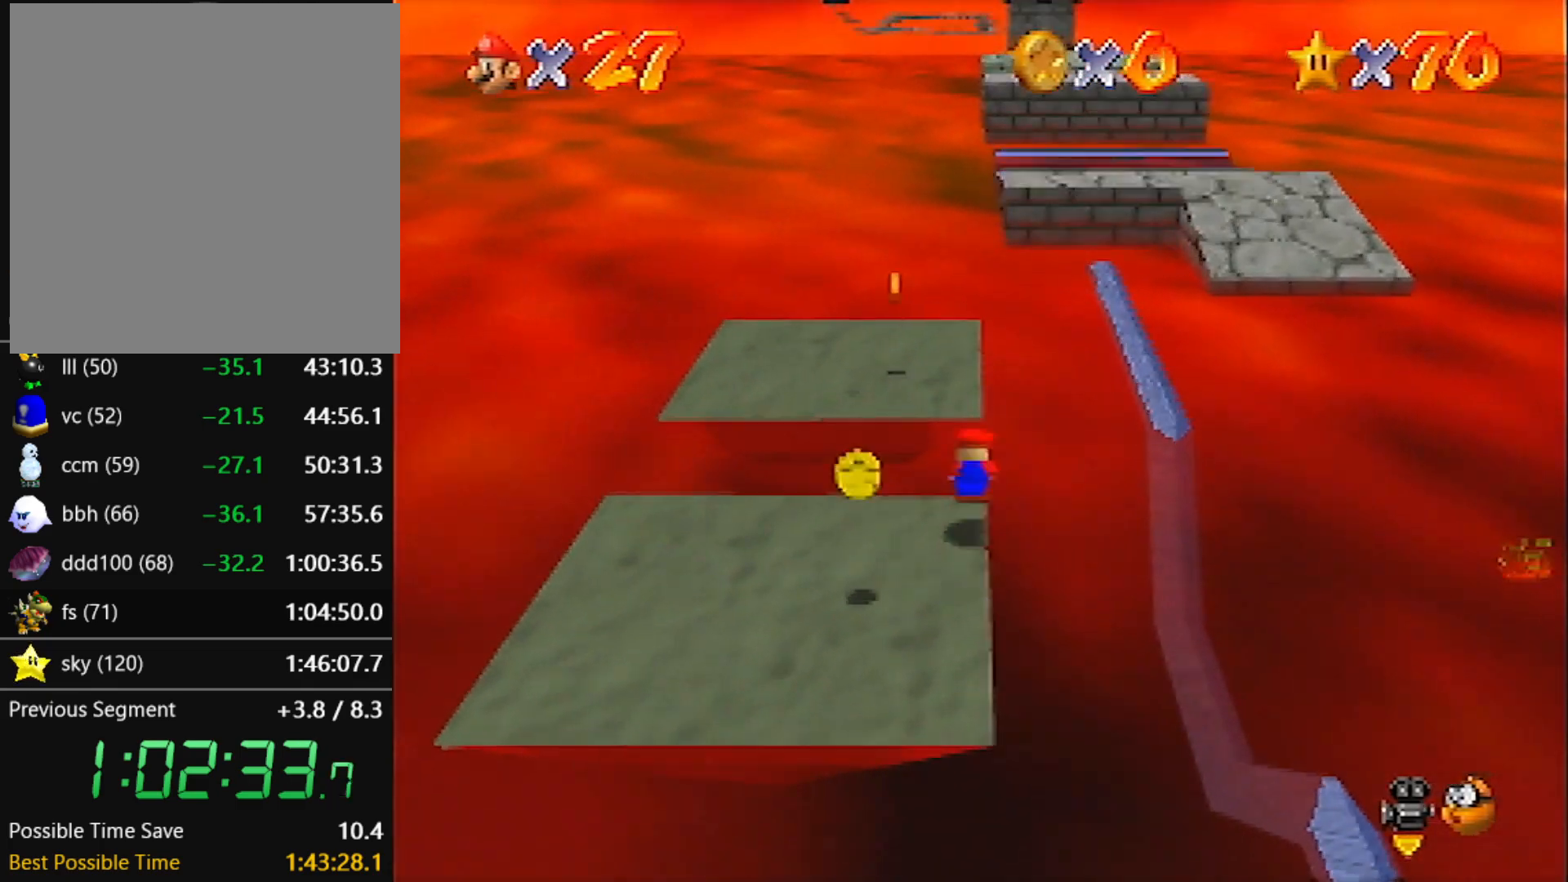
{"buttons": [], "left_stick": "up", "events": [[67, "A", "up"], [67, "B", "up"]]}
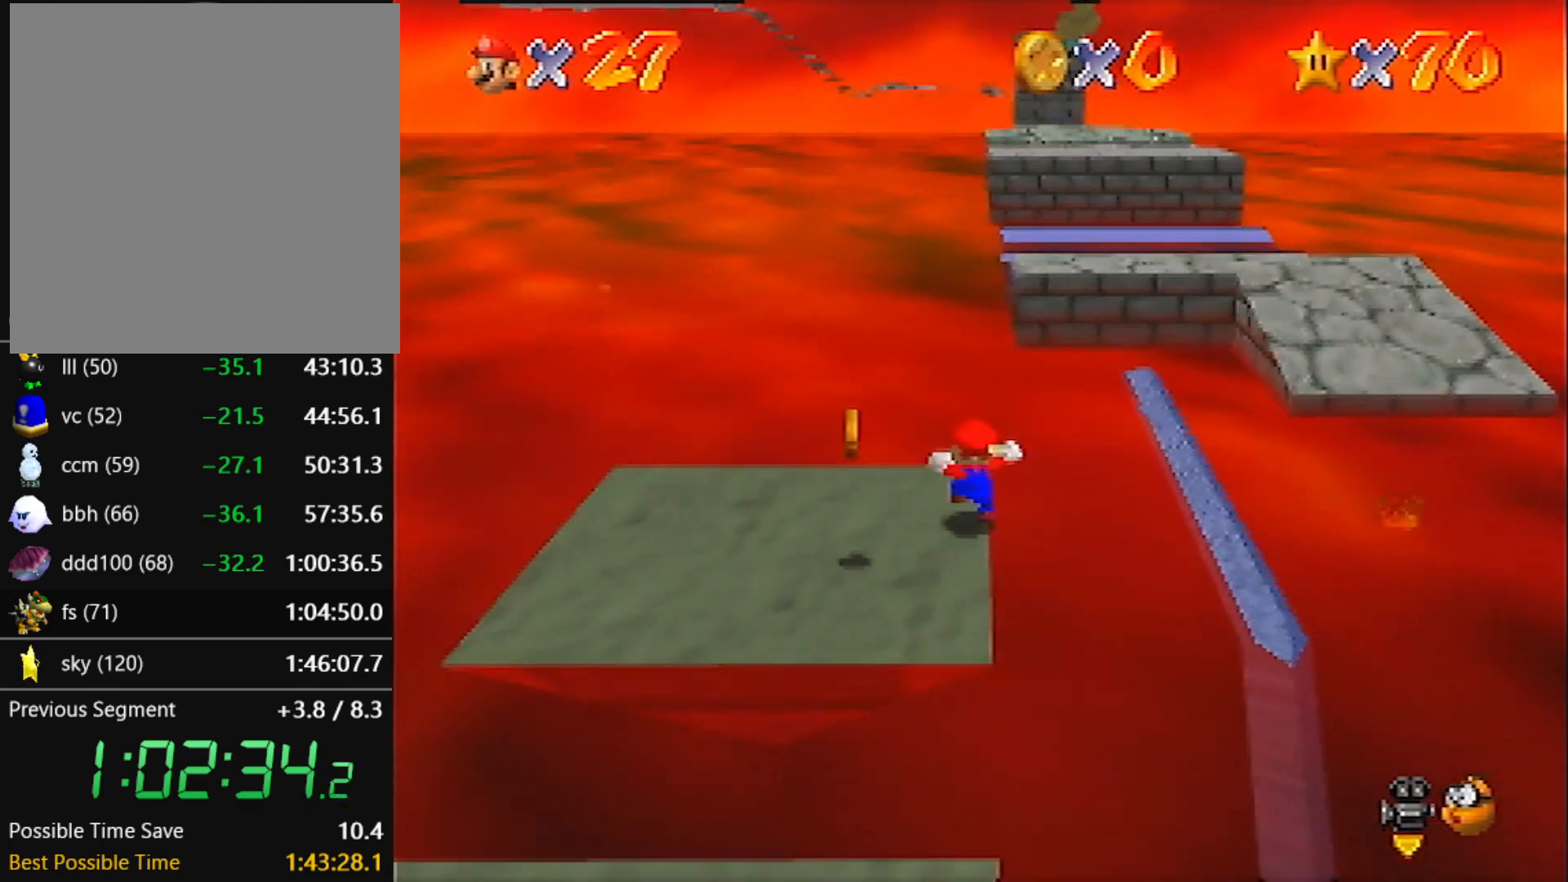
{"buttons": ["A", "Z"], "left_stick": "up-right", "events": [[34, "Z", "down"], [101, "A", "down"], [267, "left_stick", "up-right"]]}
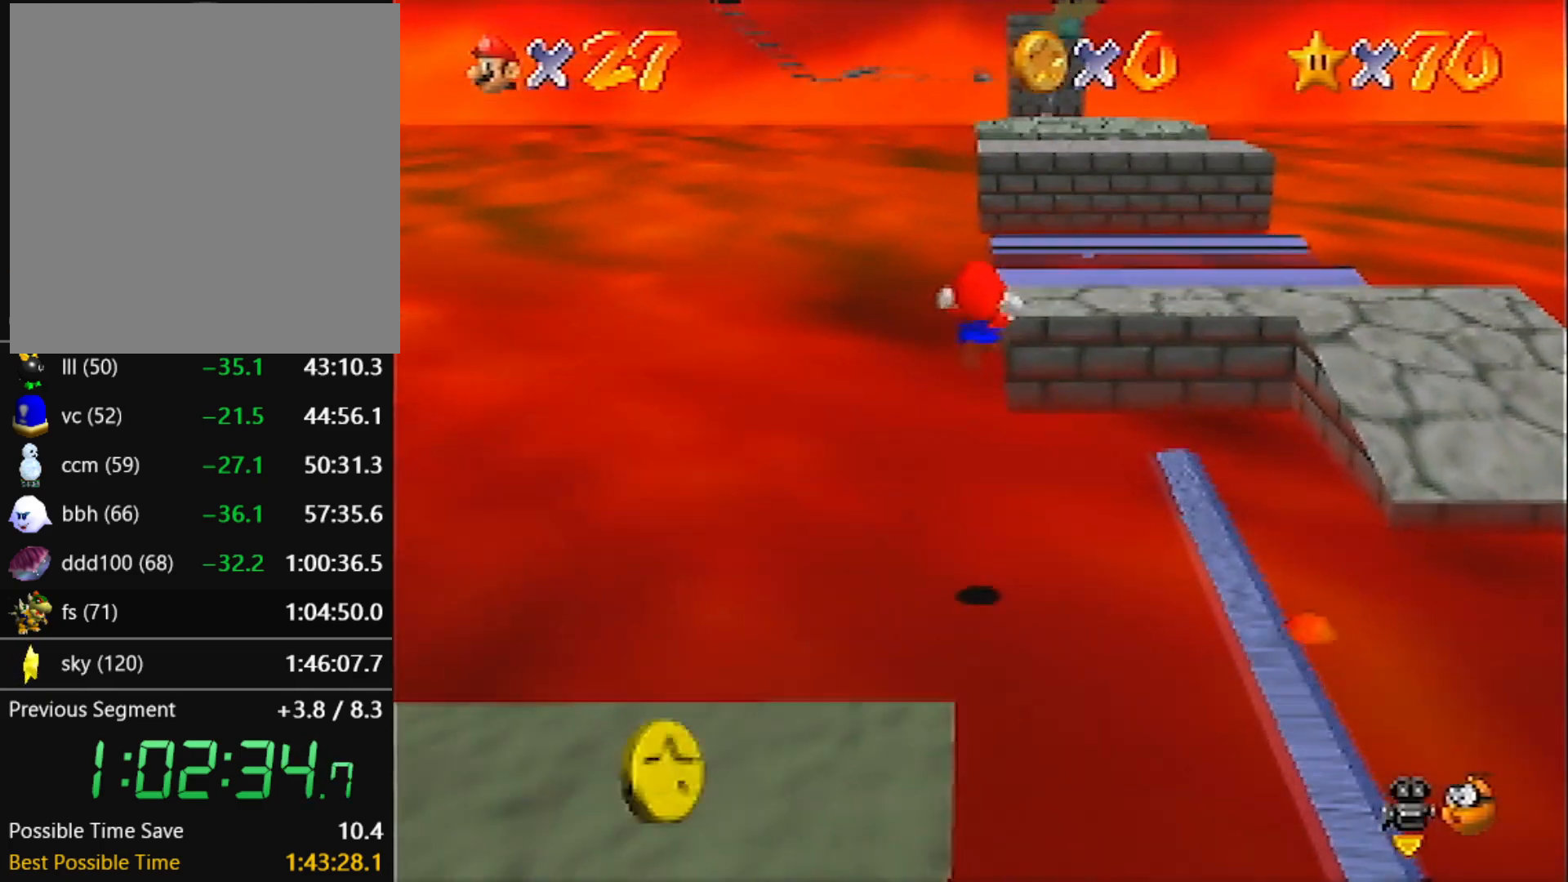
{"buttons": ["A", "Z"], "left_stick": "up-right", "events": []}
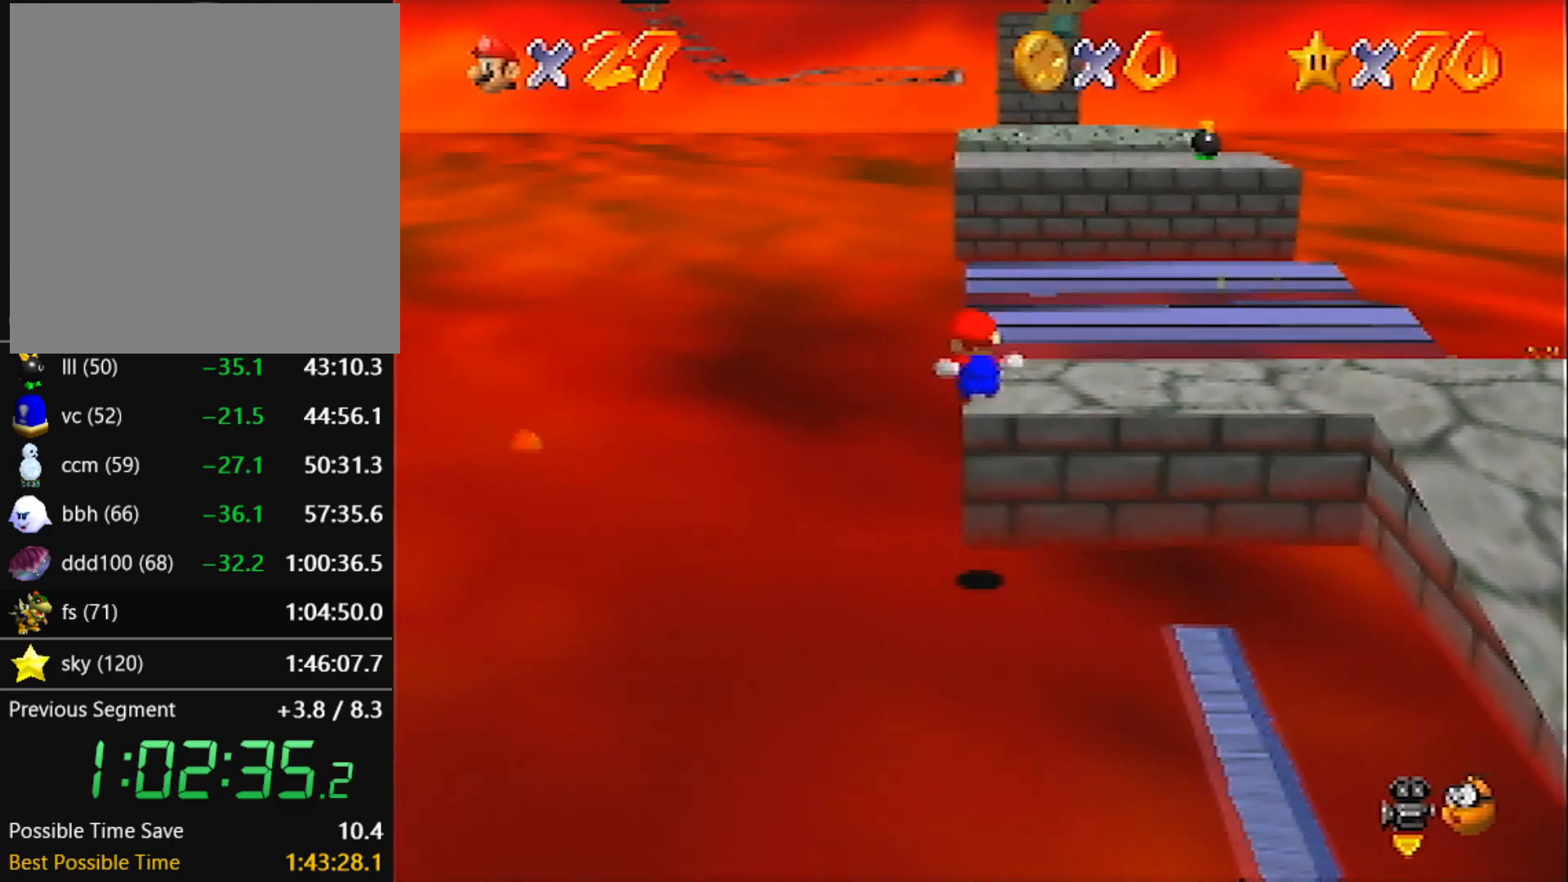
{"buttons": [], "left_stick": "up", "events": [[34, "Z", "up"], [34, "left_stick", "up"], [201, "A", "up"]]}
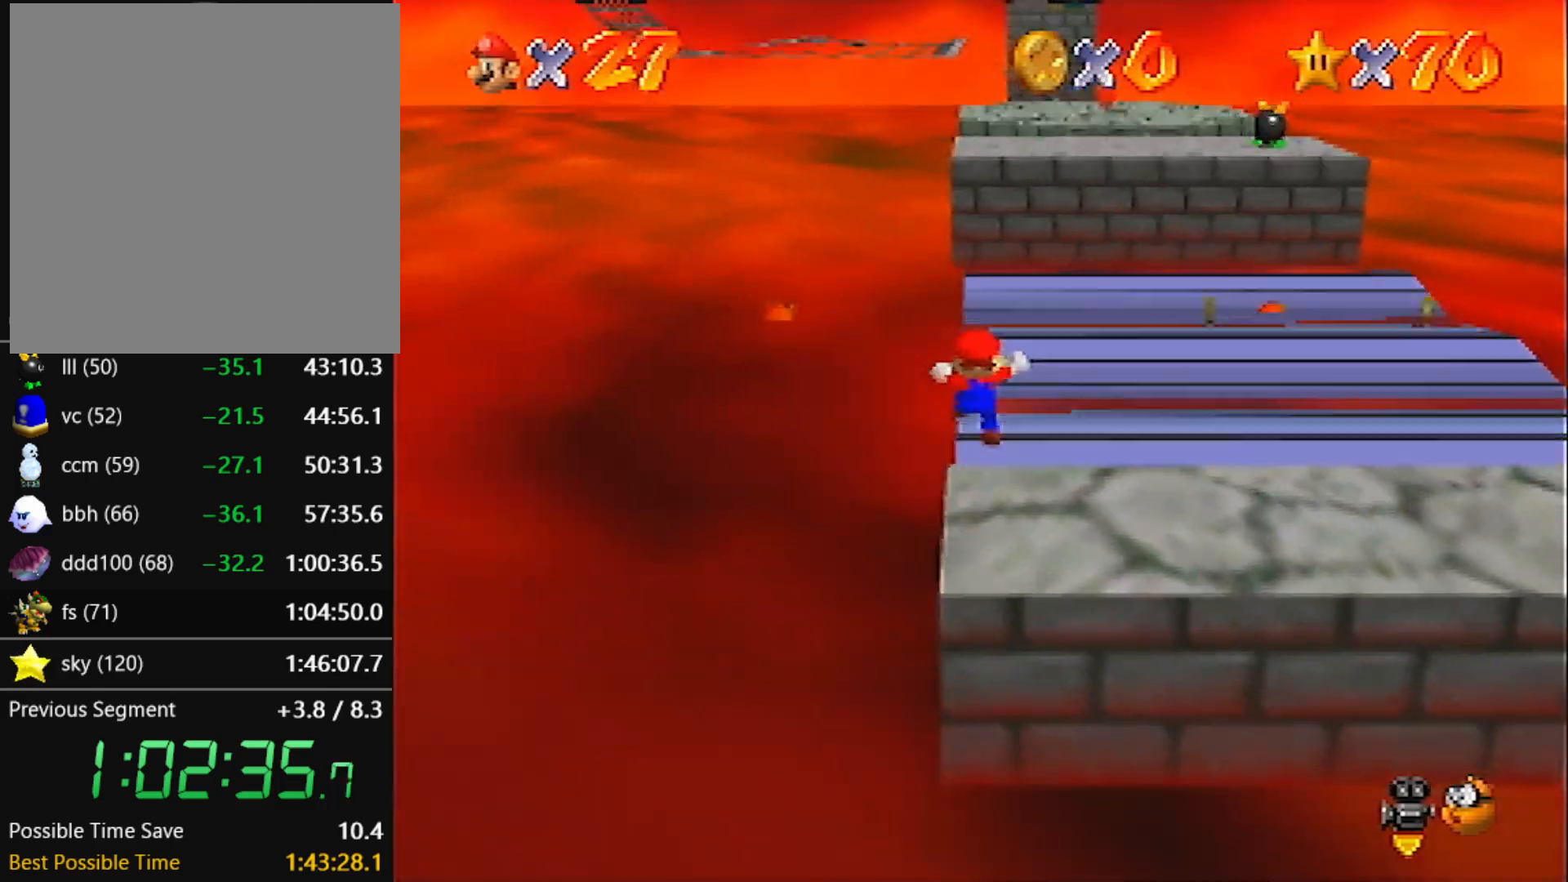
{"buttons": ["A", "C_RIGHT"], "left_stick": "up-left", "events": [[200, "A", "down"], [200, "left_stick", "up-left"], [467, "C_RIGHT", "down"]]}
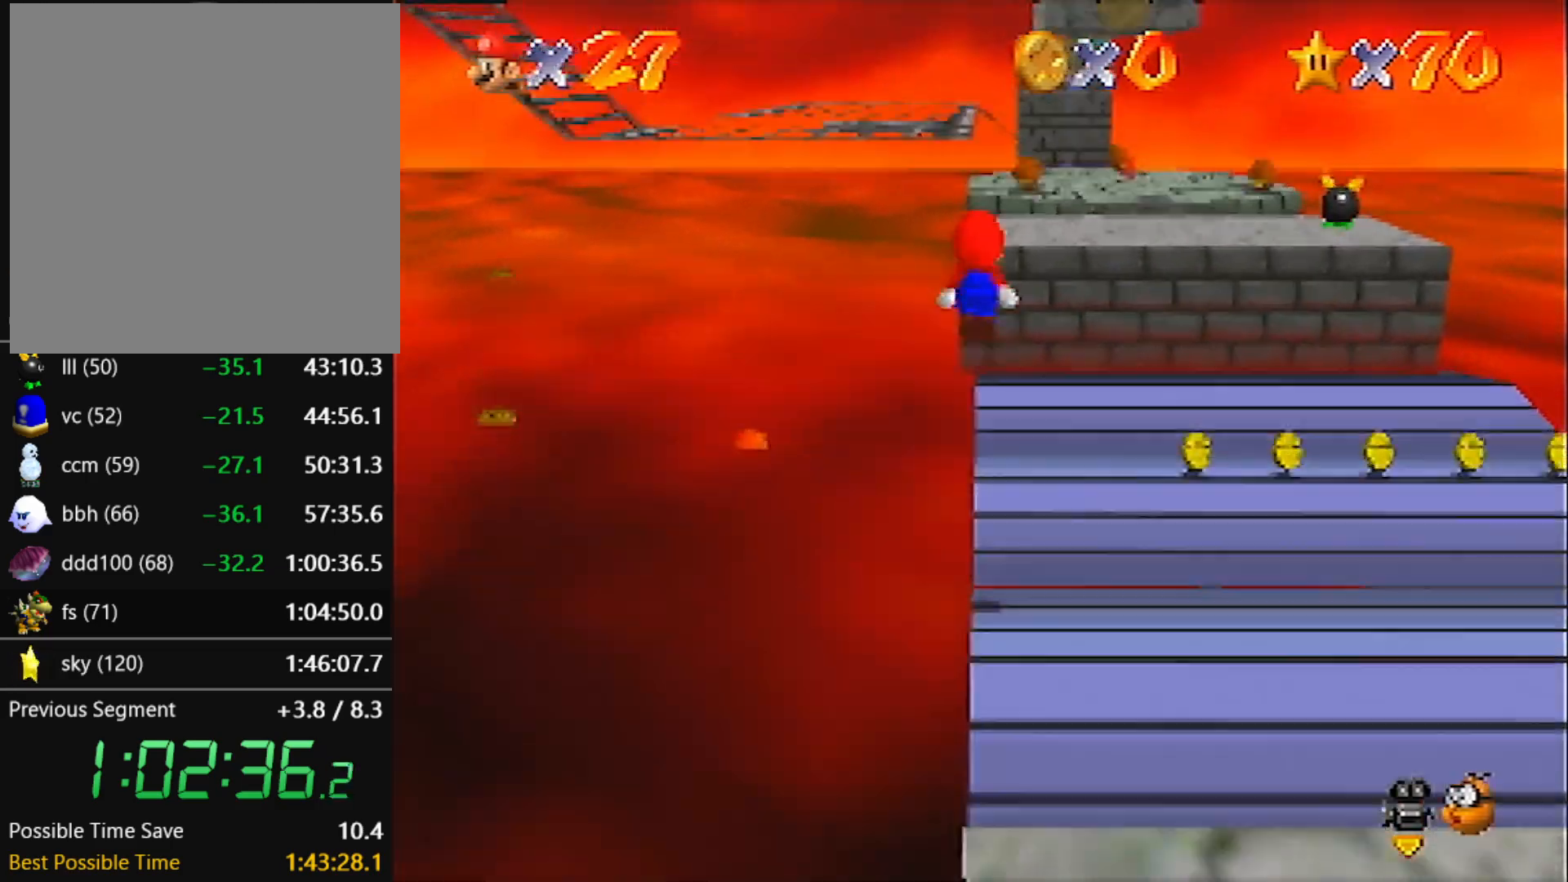
{"buttons": [], "left_stick": "up-left", "events": [[101, "C_RIGHT", "up"], [367, "A", "up"]]}
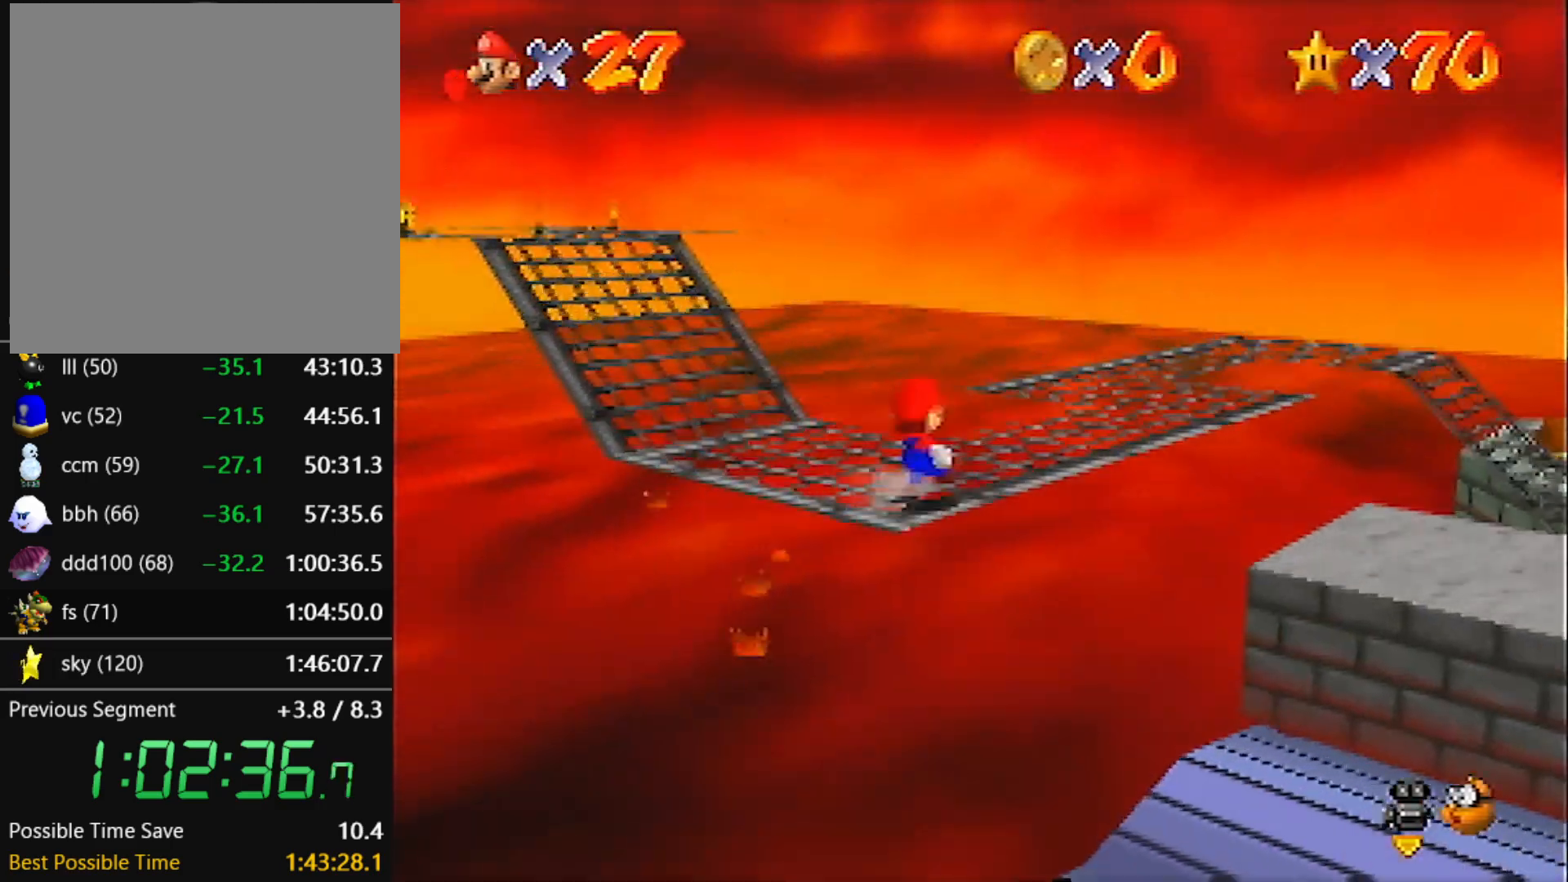
{"buttons": ["A", "B"], "left_stick": "up-left", "events": [[267, "A", "down"], [500, "B", "down"]]}
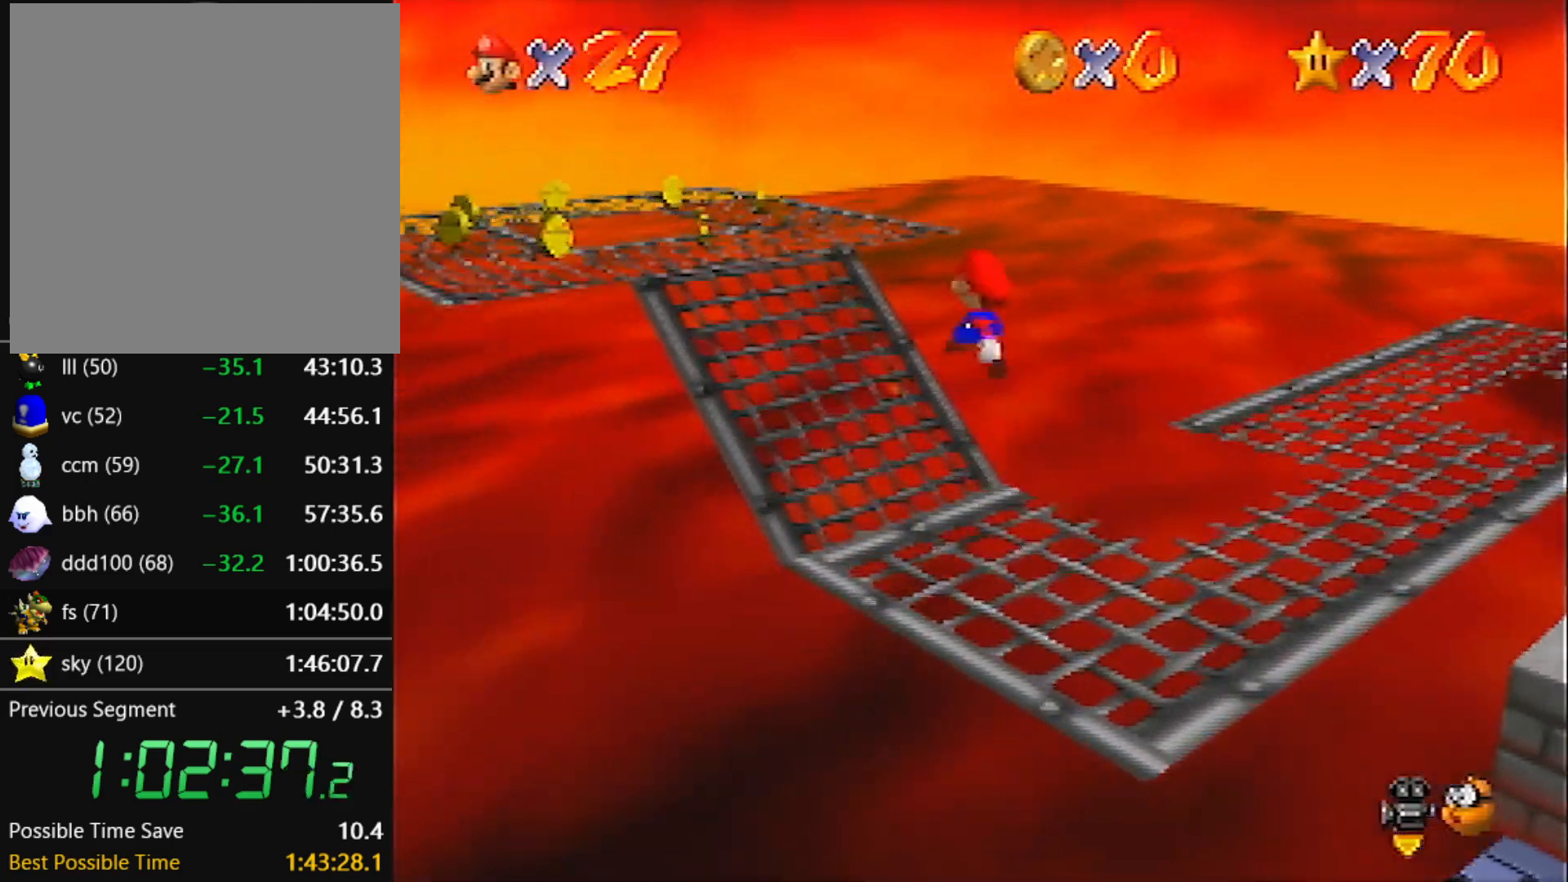
{"buttons": [], "left_stick": "center", "events": [[101, "B", "up"], [134, "A", "up"], [367, "A", "down"], [468, "A", "up"], [501, "left_stick", "center"]]}
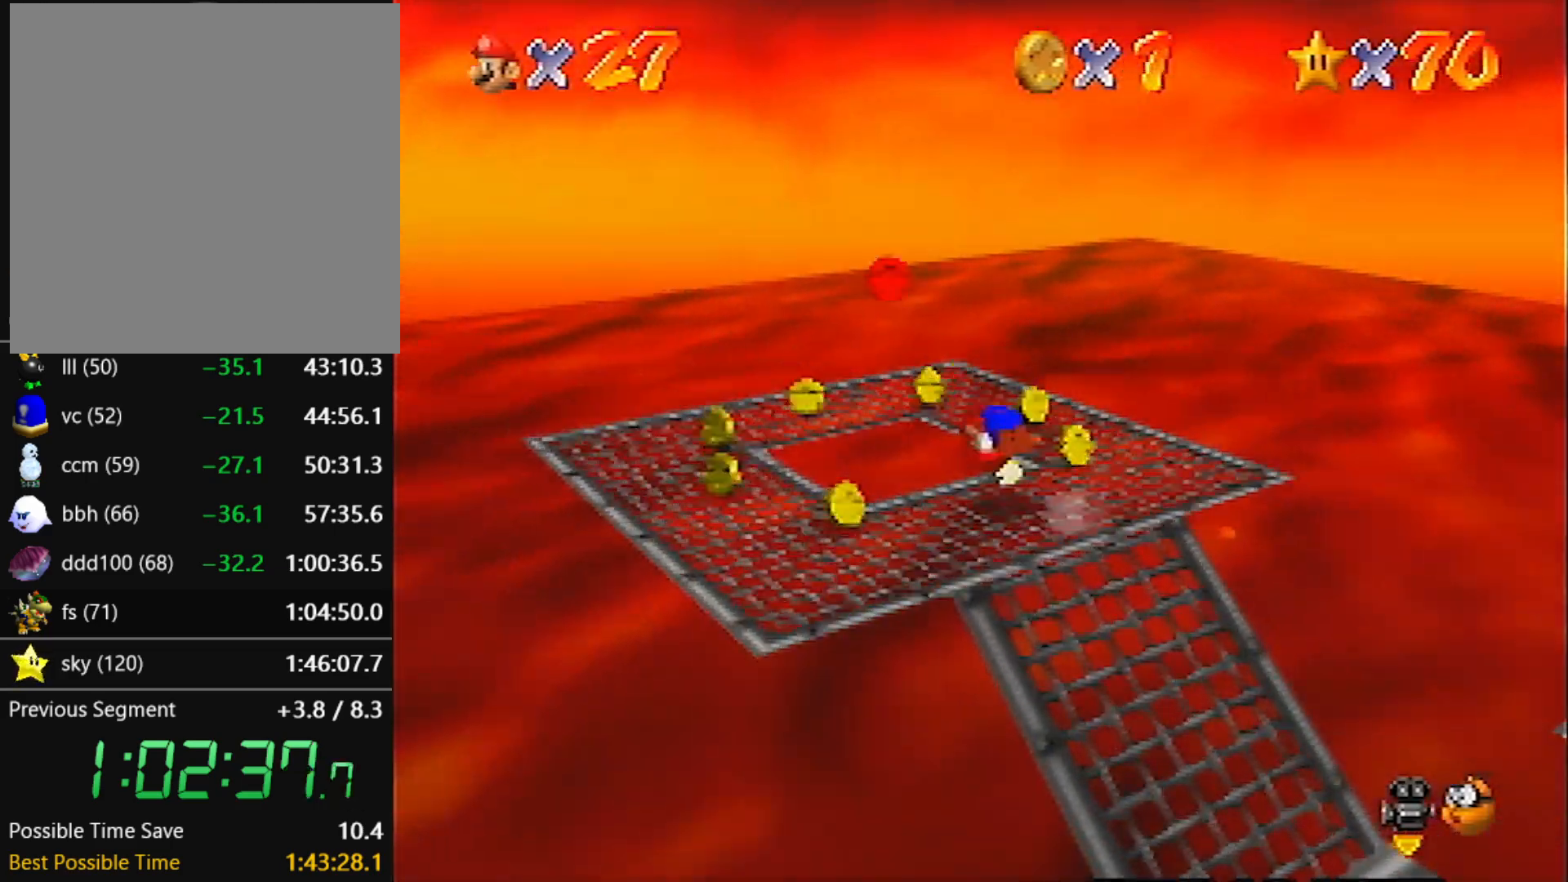
{"buttons": [], "left_stick": "up", "events": [[33, "C_LEFT", "down"], [100, "C_LEFT", "up"], [367, "left_stick", "up"]]}
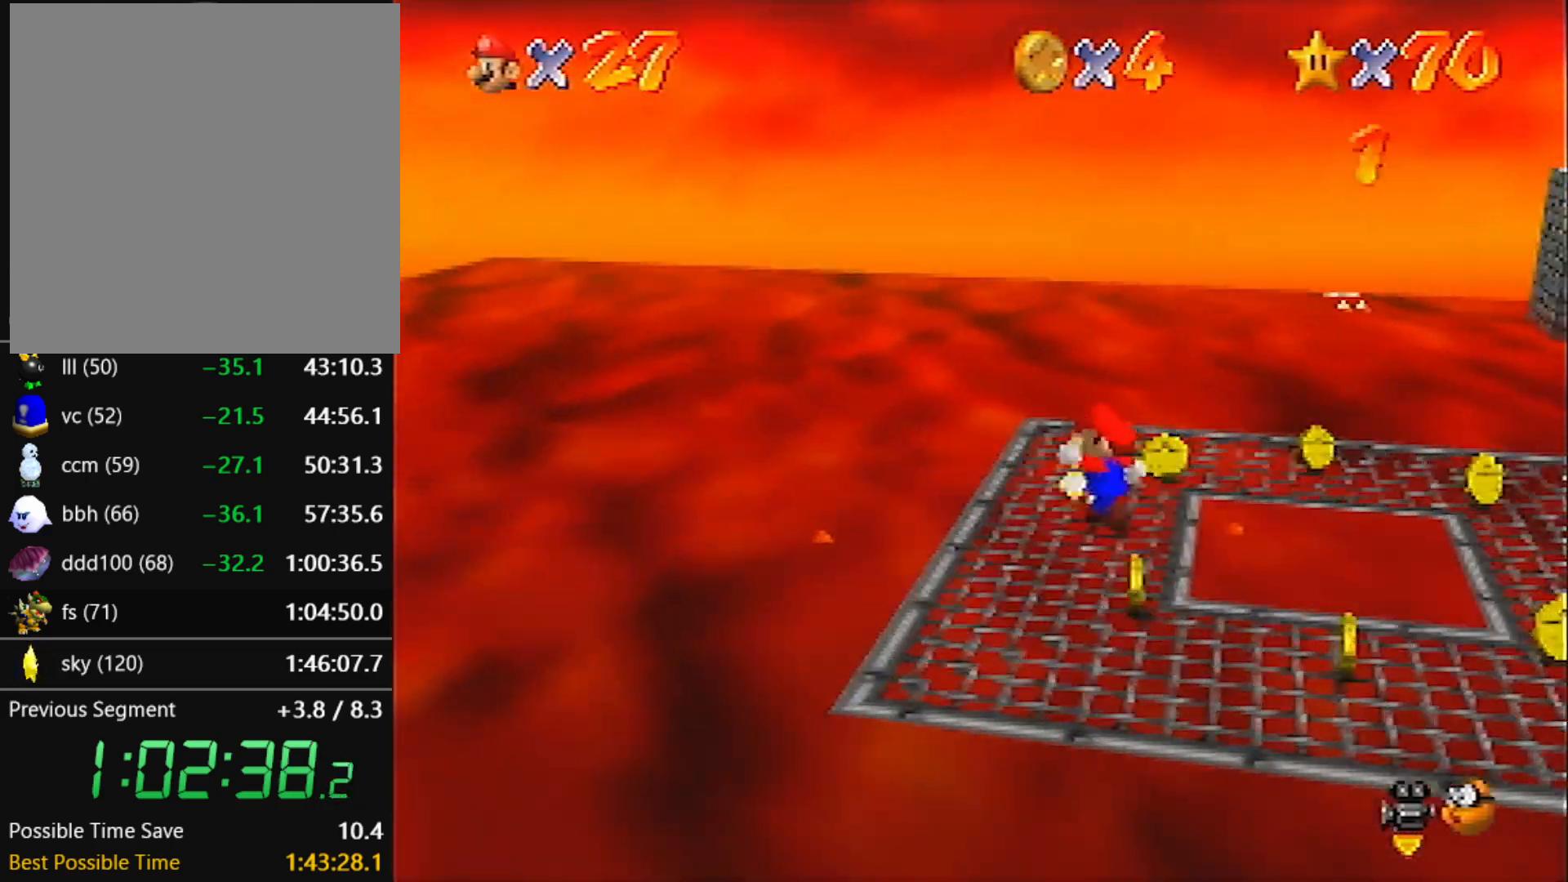
{"buttons": ["Z"], "left_stick": "up-right", "events": [[101, "left_stick", "up-right"], [334, "Z", "down"], [401, "A", "down"], [468, "A", "up"]]}